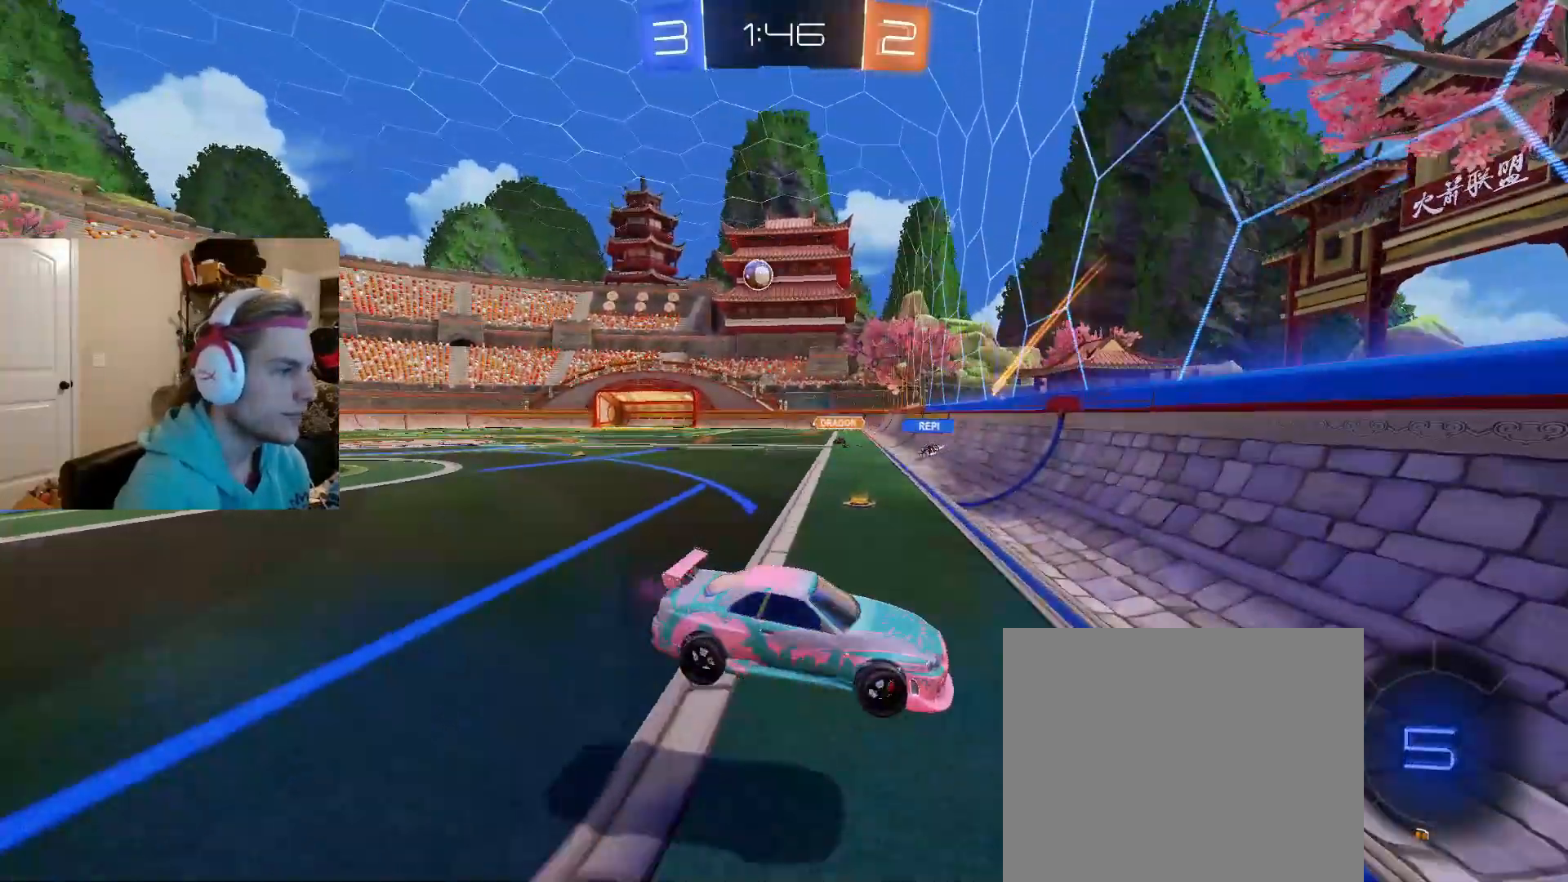
Gameplay with a controller (PlayStation layout); each line is a JSON object with the inputs held at the frame after it. "events" lists button and stick changes between this image and that frame as [ms after this image, input, new state], when the widget could be followed in between. Not read: L2.
{"buttons": ["R2"], "left_stick": "left", "right_stick": "center", "events": [[117, "left_stick", "up-left"], [217, "left_stick", "center"], [333, "left_stick", "left"]]}
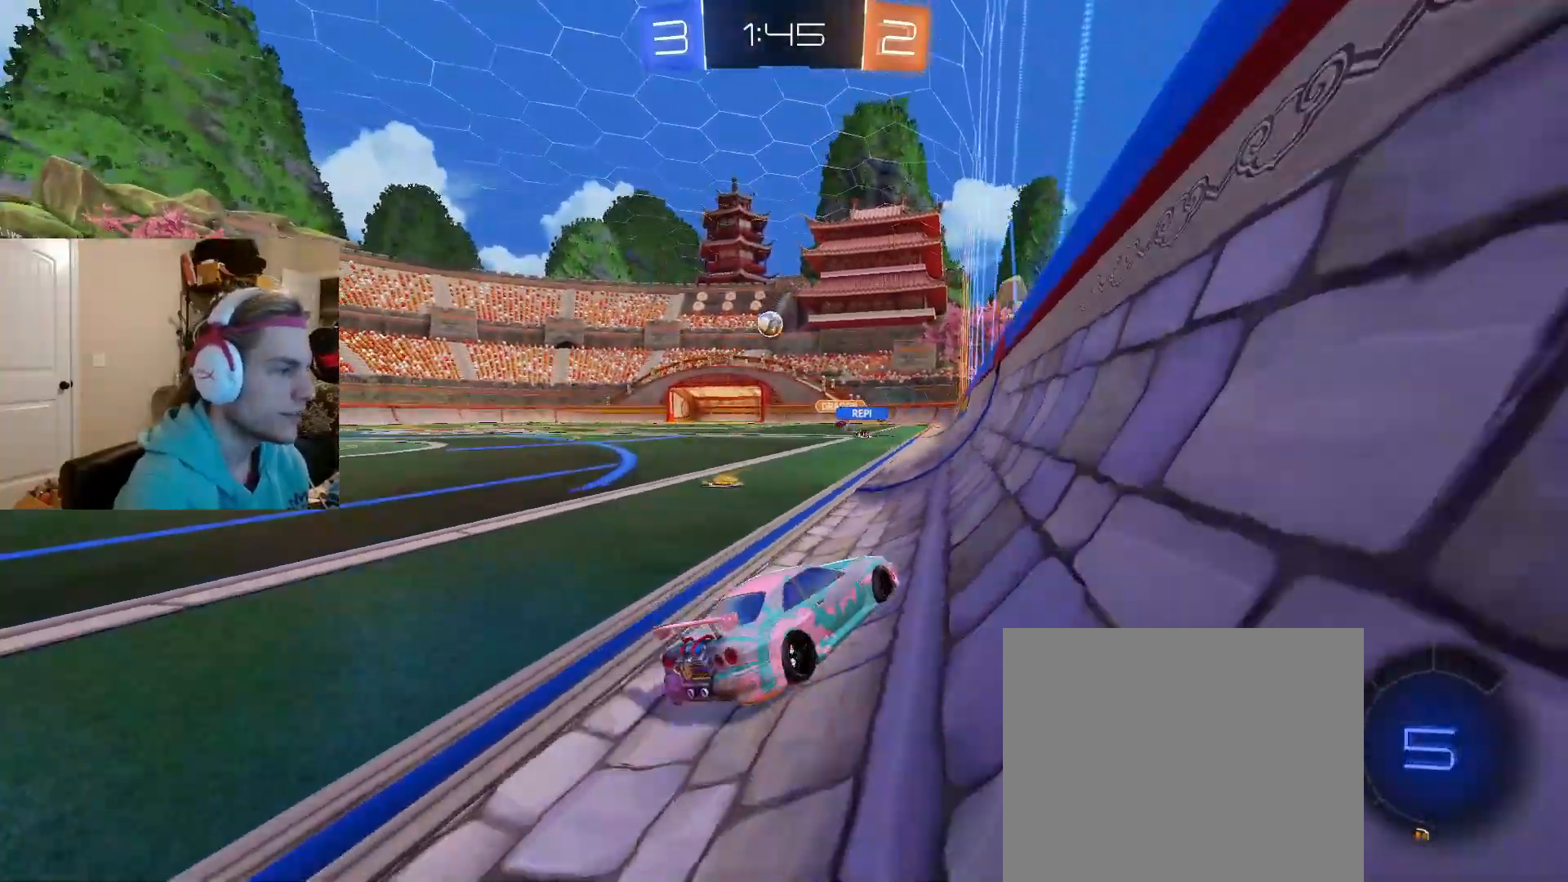
{"buttons": ["R2"], "left_stick": "left", "right_stick": "center", "events": []}
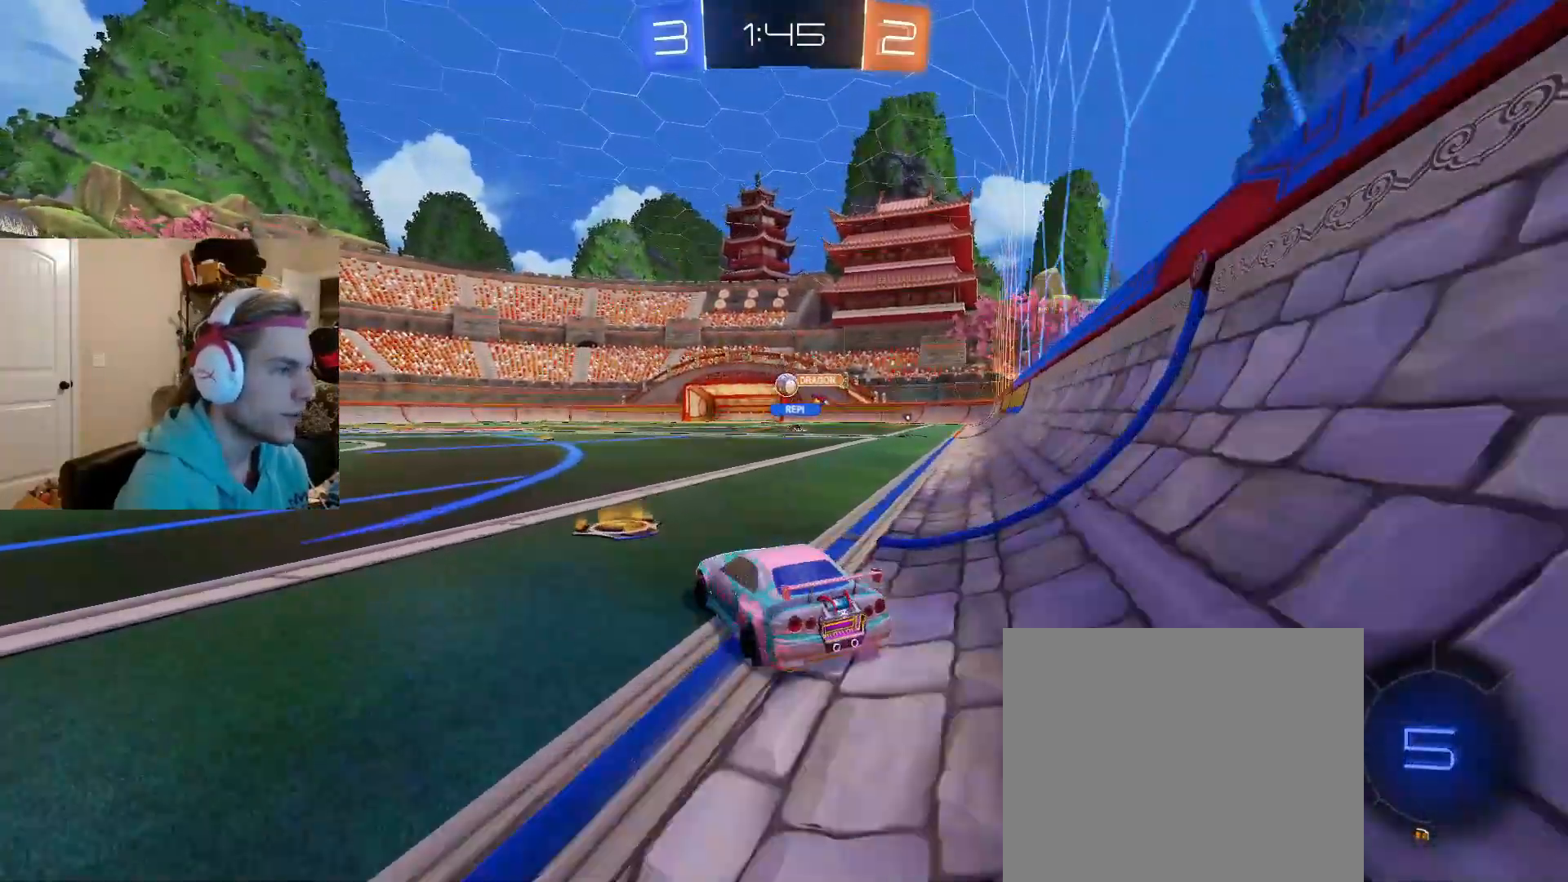
{"buttons": ["R2"], "left_stick": "center", "right_stick": "center", "events": [[33, "left_stick", "center"], [150, "CROSS", "down"], [167, "CROSS", "up"], [167, "left_stick", "left"], [217, "left_stick", "center"], [317, "left_stick", "right"], [400, "left_stick", "center"]]}
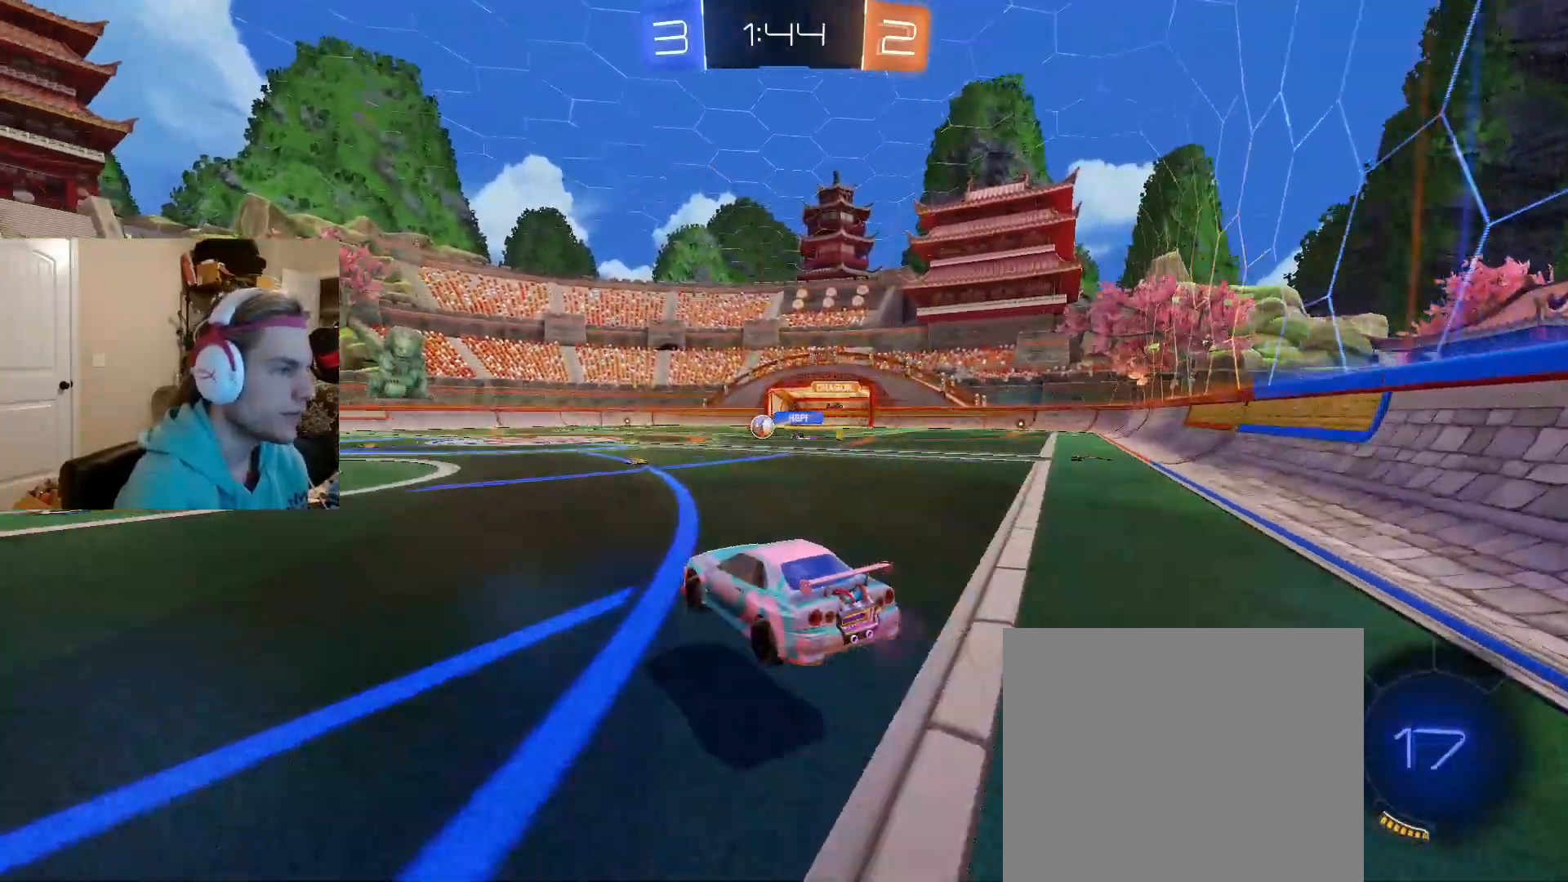
{"buttons": ["R2"], "left_stick": "center", "right_stick": "center", "events": [[167, "left_stick", "down-left"], [383, "left_stick", "center"]]}
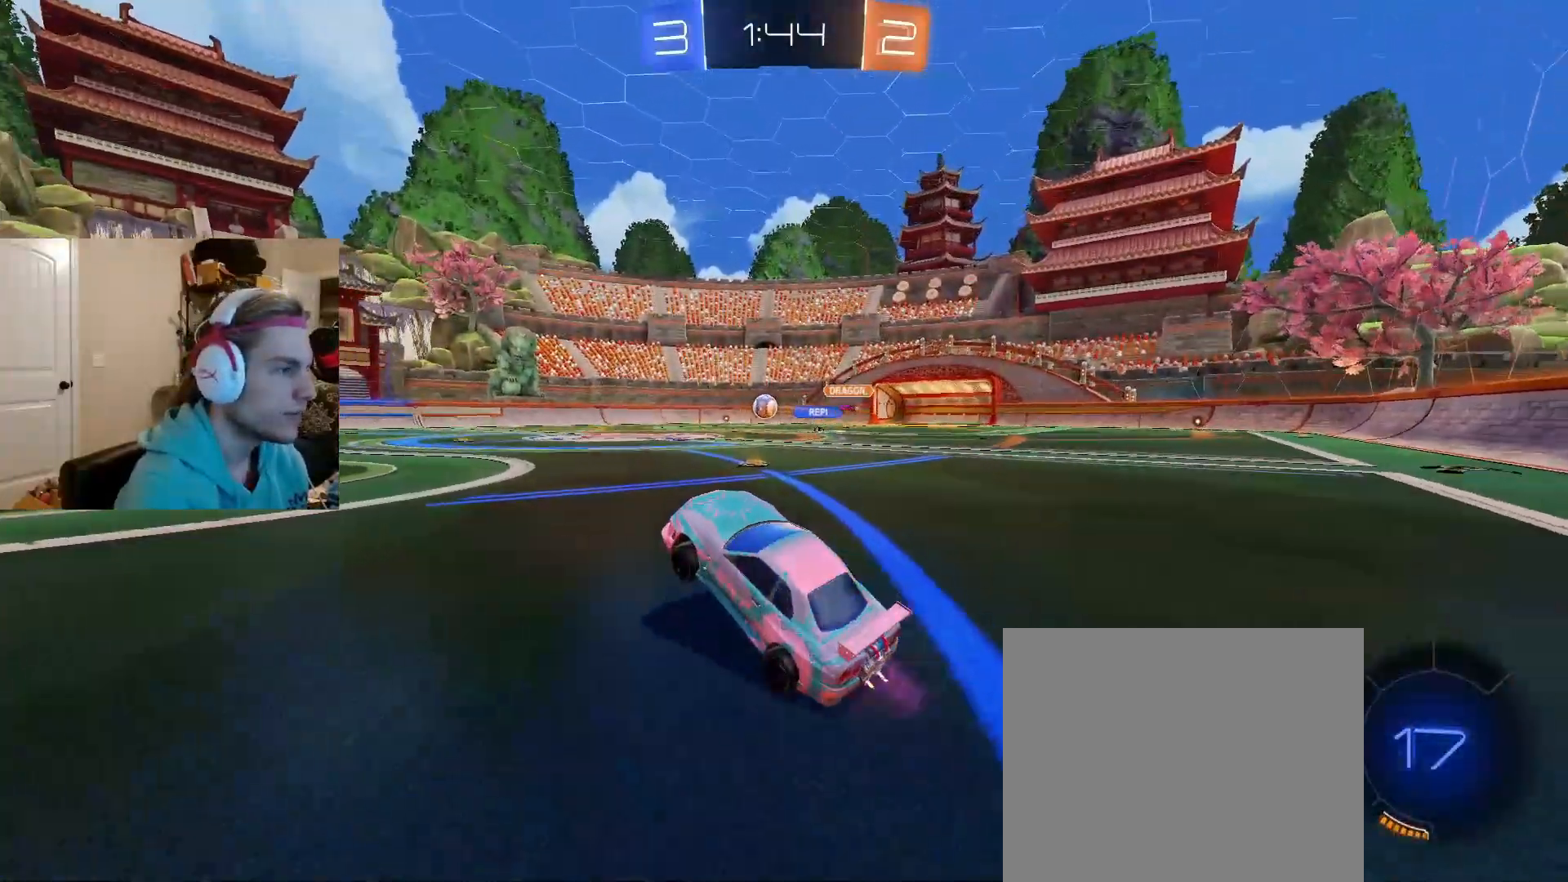
{"buttons": ["CROSS", "R1", "R2"], "left_stick": "down", "right_stick": "center", "events": [[17, "left_stick", "up"], [50, "CROSS", "down"], [150, "left_stick", "down-left"], [167, "CROSS", "up"], [267, "left_stick", "left"], [317, "CROSS", "down"], [367, "CROSS", "up"], [417, "CROSS", "down"], [483, "R1", "down"], [483, "left_stick", "down"]]}
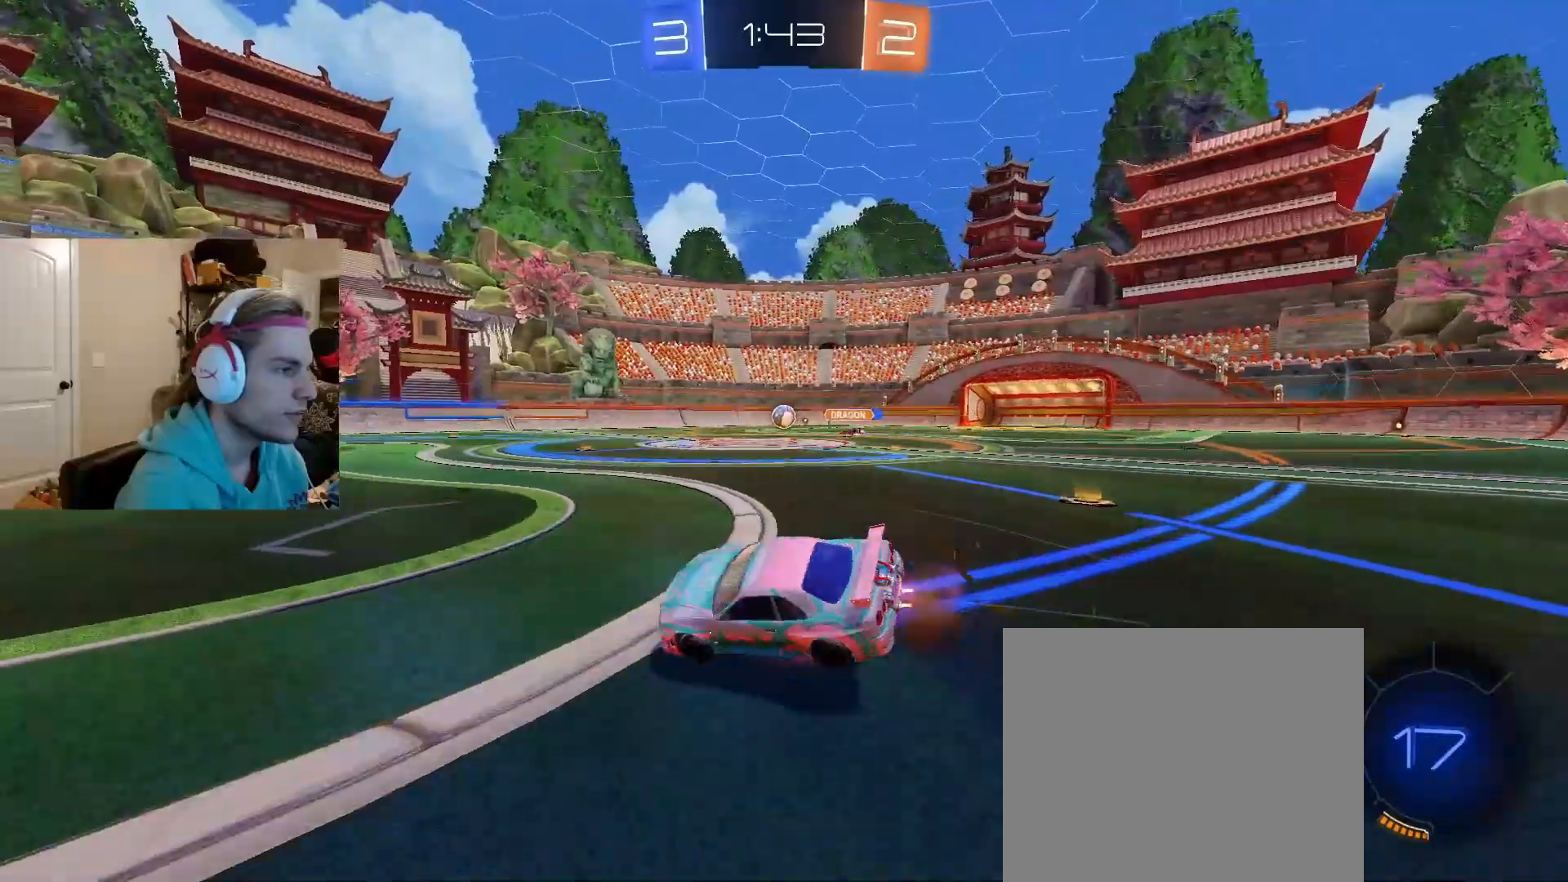
{"buttons": ["R2"], "left_stick": "down-left", "right_stick": "center", "events": [[50, "CROSS", "up"], [67, "R1", "up"], [100, "left_stick", "down-left"]]}
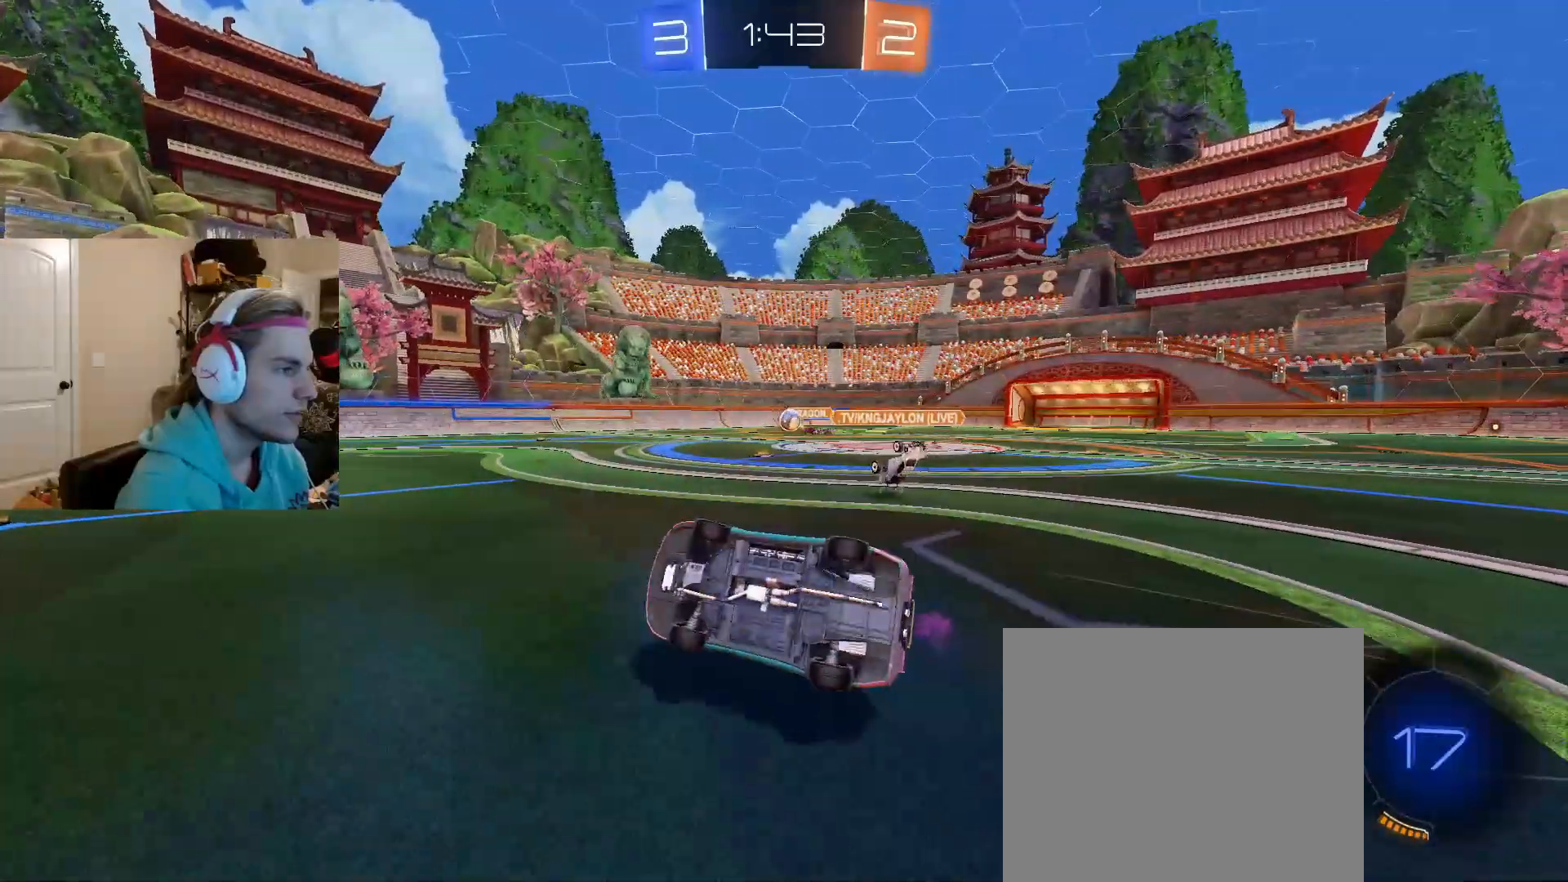
{"buttons": ["CIRCLE", "R2"], "left_stick": "down-right", "right_stick": "center", "events": [[317, "left_stick", "down"], [417, "CIRCLE", "down"], [417, "left_stick", "down-right"]]}
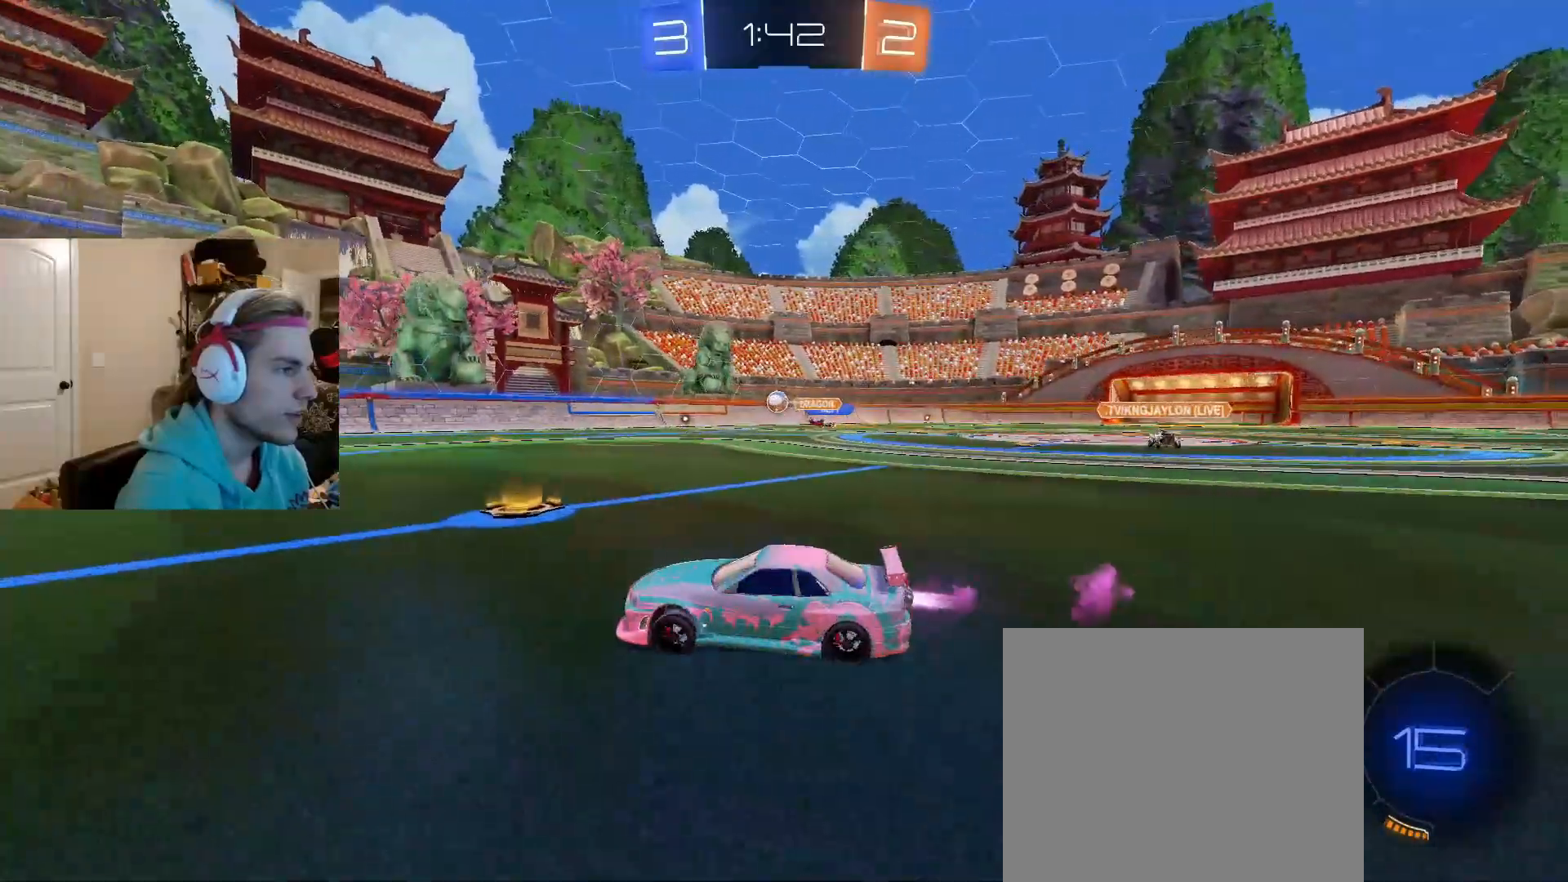
{"buttons": ["R2"], "left_stick": "center", "right_stick": "center", "events": [[67, "left_stick", "center"], [267, "left_stick", "right"], [383, "CIRCLE", "up"], [433, "left_stick", "center"]]}
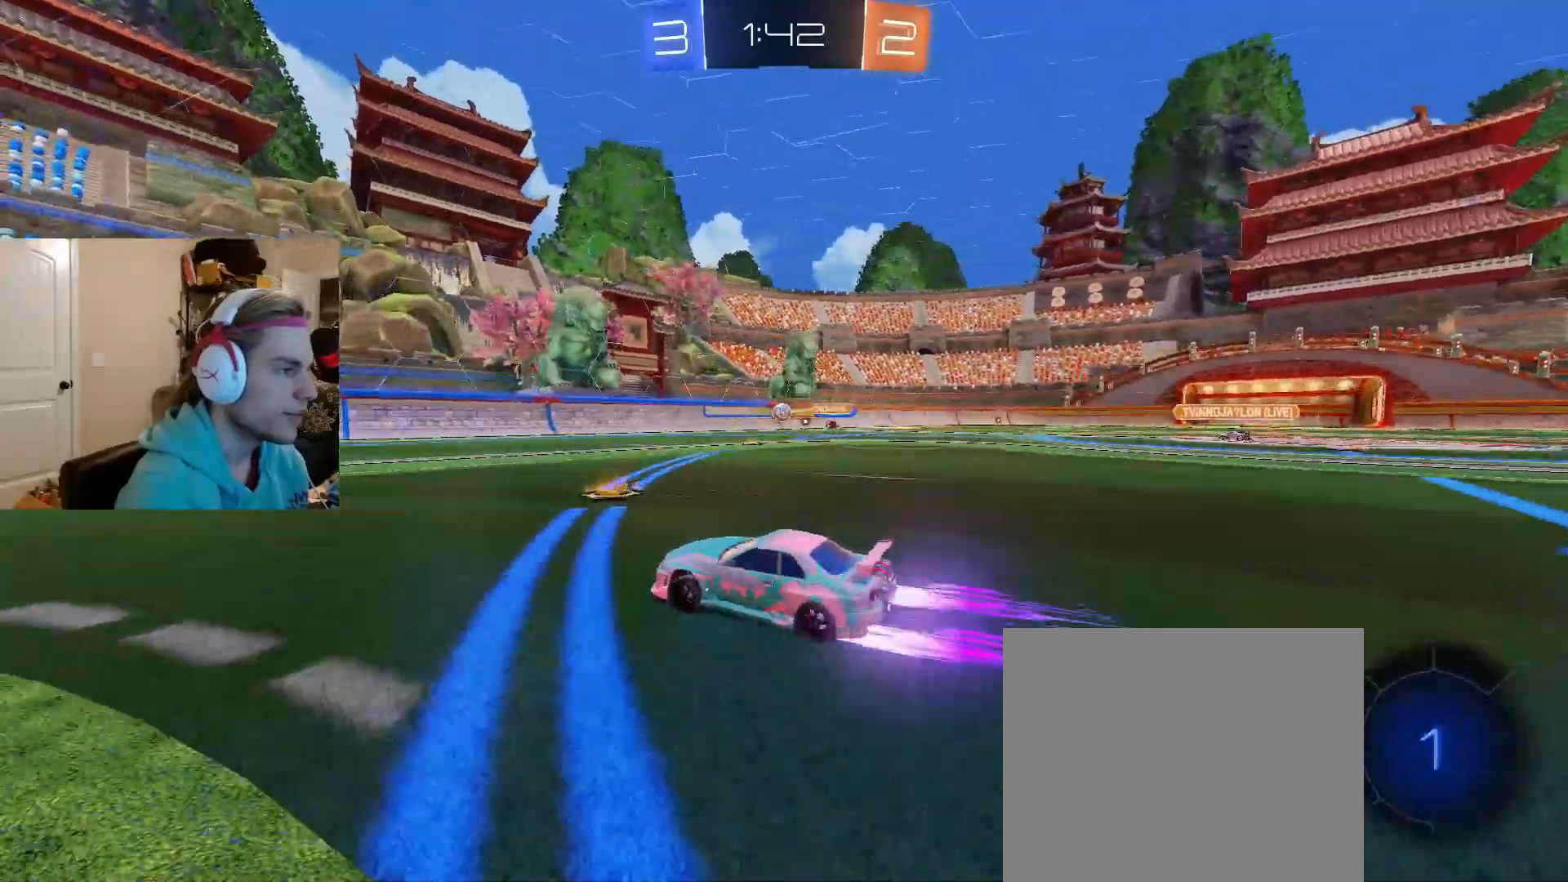
{"buttons": ["TRIANGLE", "R2"], "left_stick": "center", "right_stick": "center", "events": [[167, "TRIANGLE", "down"], [267, "left_stick", "right"], [317, "TRIANGLE", "up"], [400, "left_stick", "center"], [483, "TRIANGLE", "down"]]}
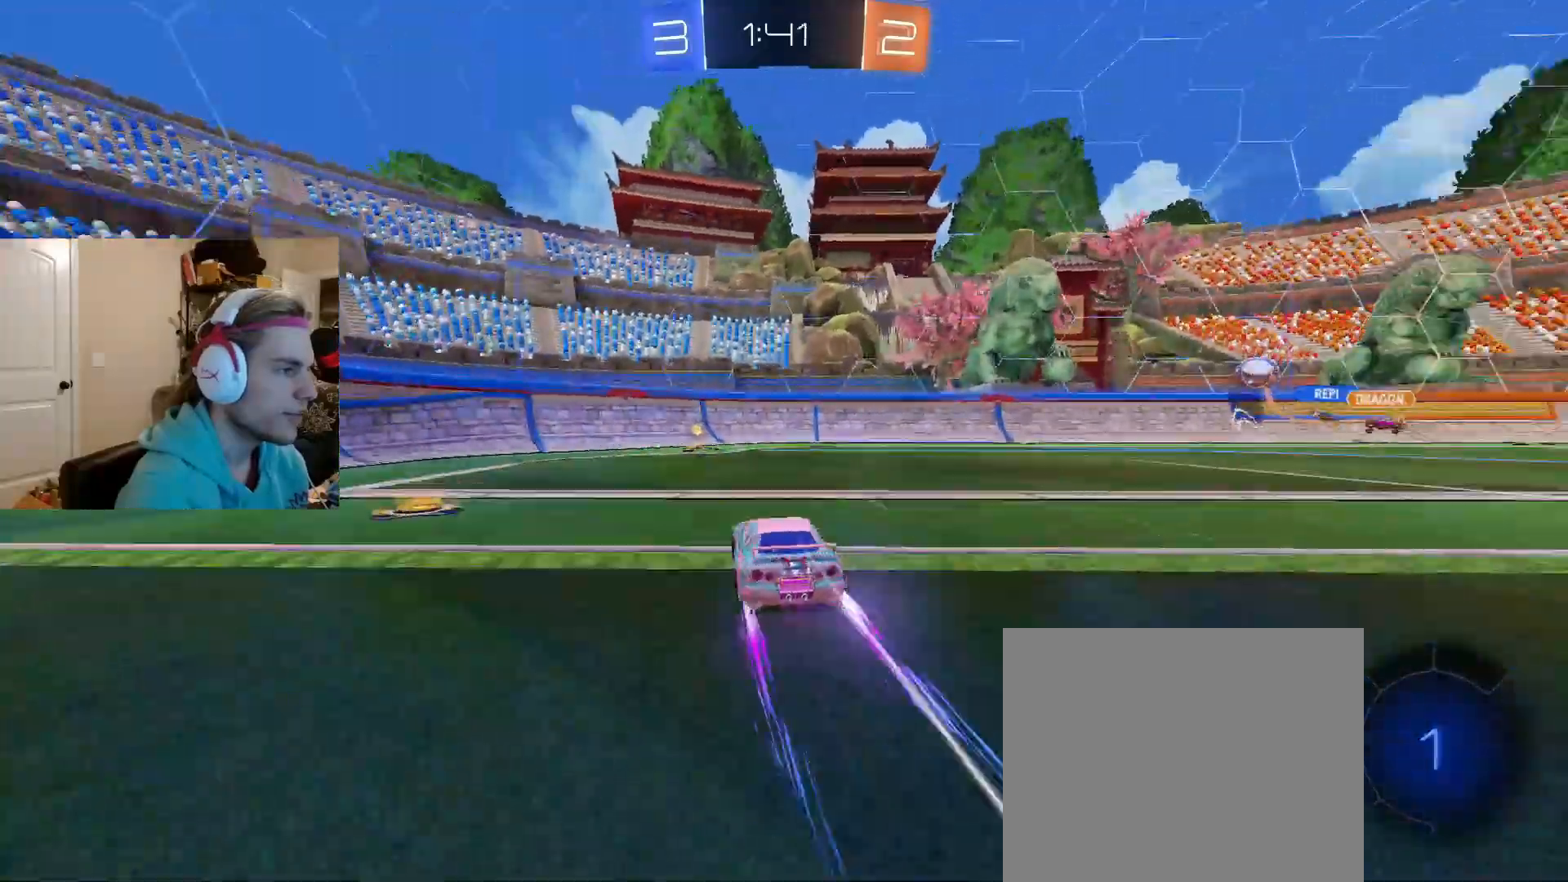
{"buttons": [], "left_stick": "left", "right_stick": "center", "events": [[83, "left_stick", "left"], [100, "TRIANGLE", "up"], [183, "left_stick", "center"], [433, "R2", "up"], [467, "left_stick", "left"]]}
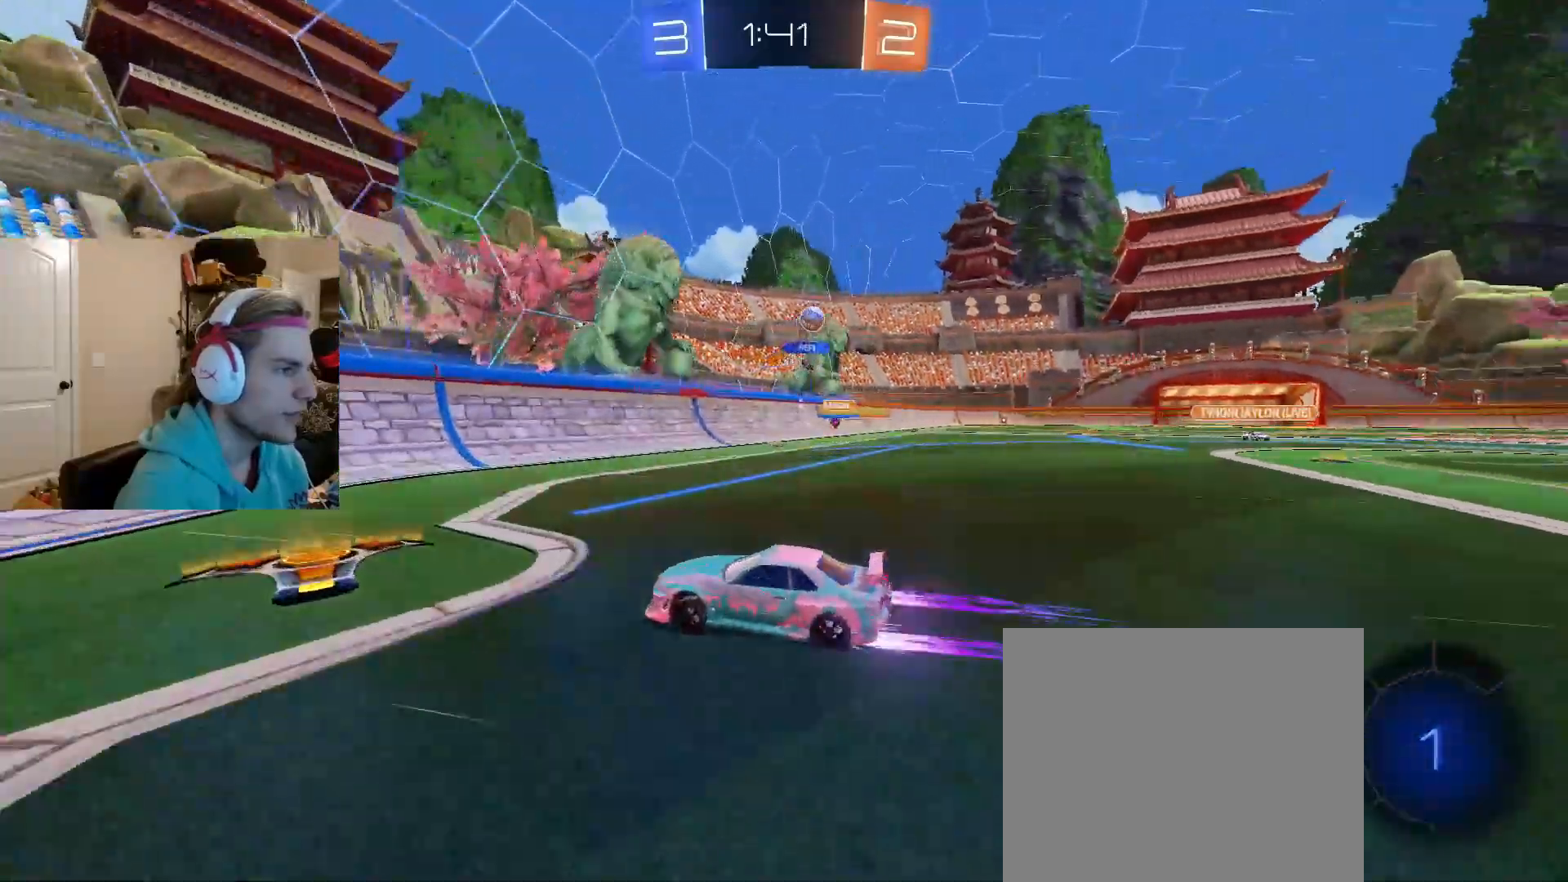
{"buttons": ["R2"], "left_stick": "right", "right_stick": "center", "events": [[183, "R2", "down"], [483, "left_stick", "right"]]}
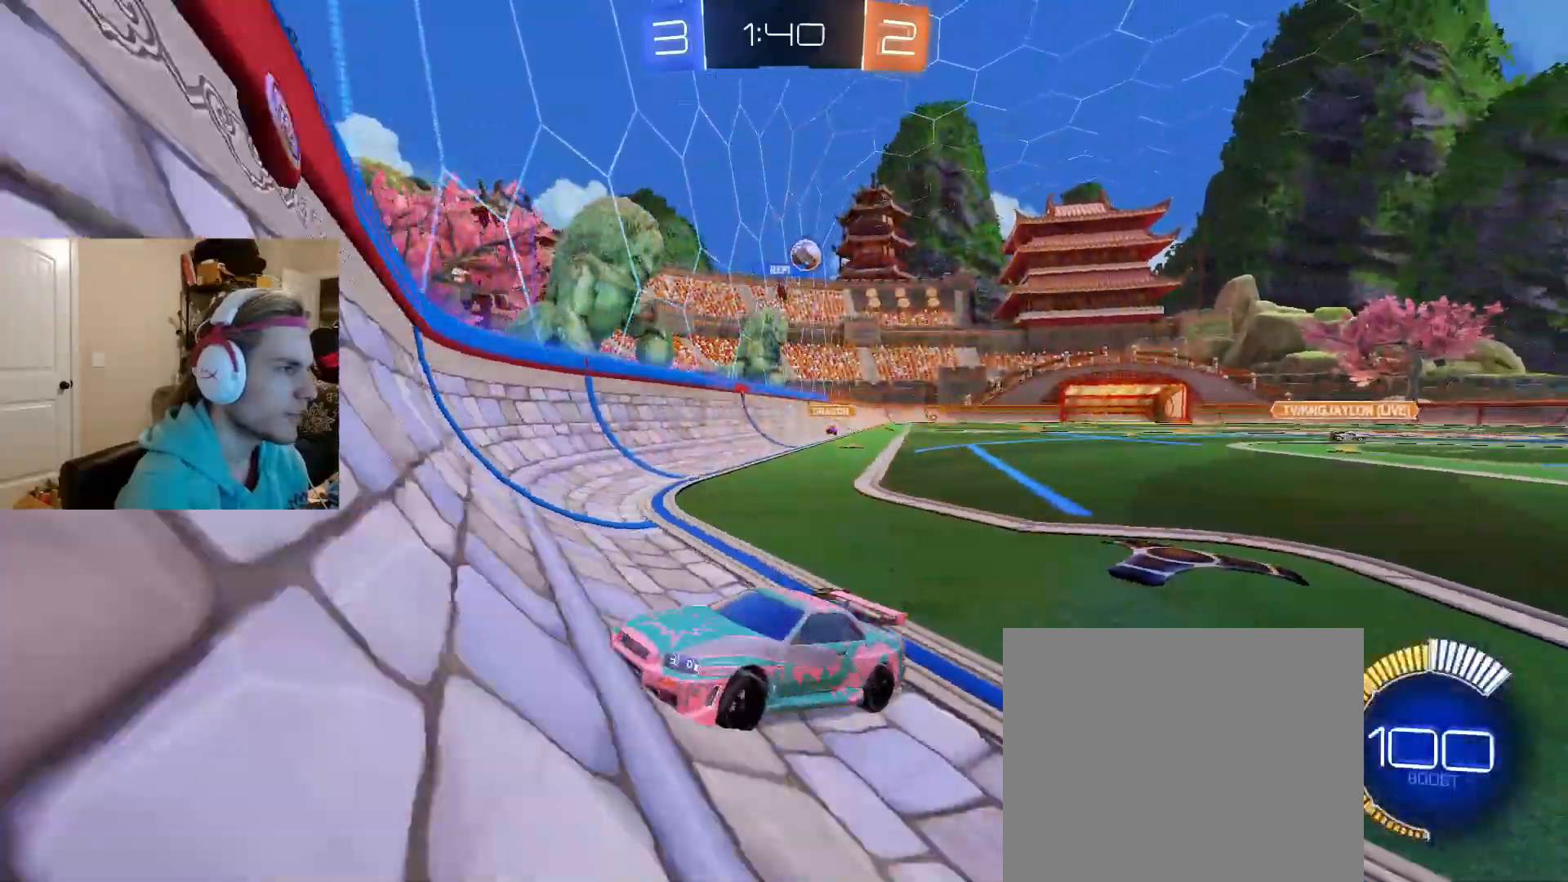
{"buttons": ["R2"], "left_stick": "left", "right_stick": "center", "events": [[133, "left_stick", "left"], [267, "L1", "down"], [400, "L1", "up"]]}
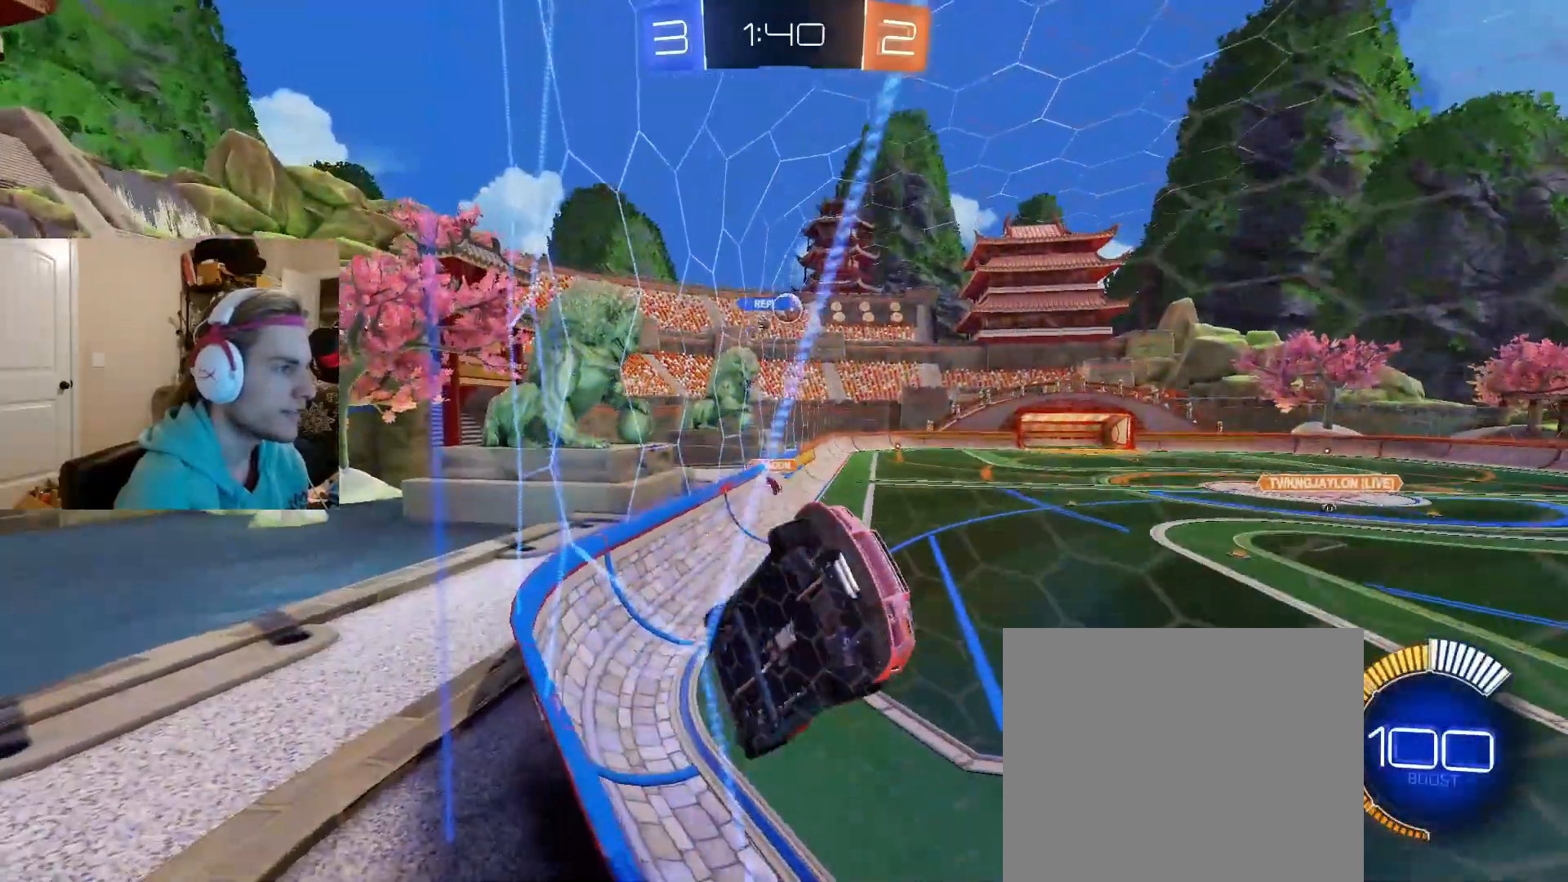
{"buttons": ["R2"], "left_stick": "center", "right_stick": "center", "events": [[483, "left_stick", "center"]]}
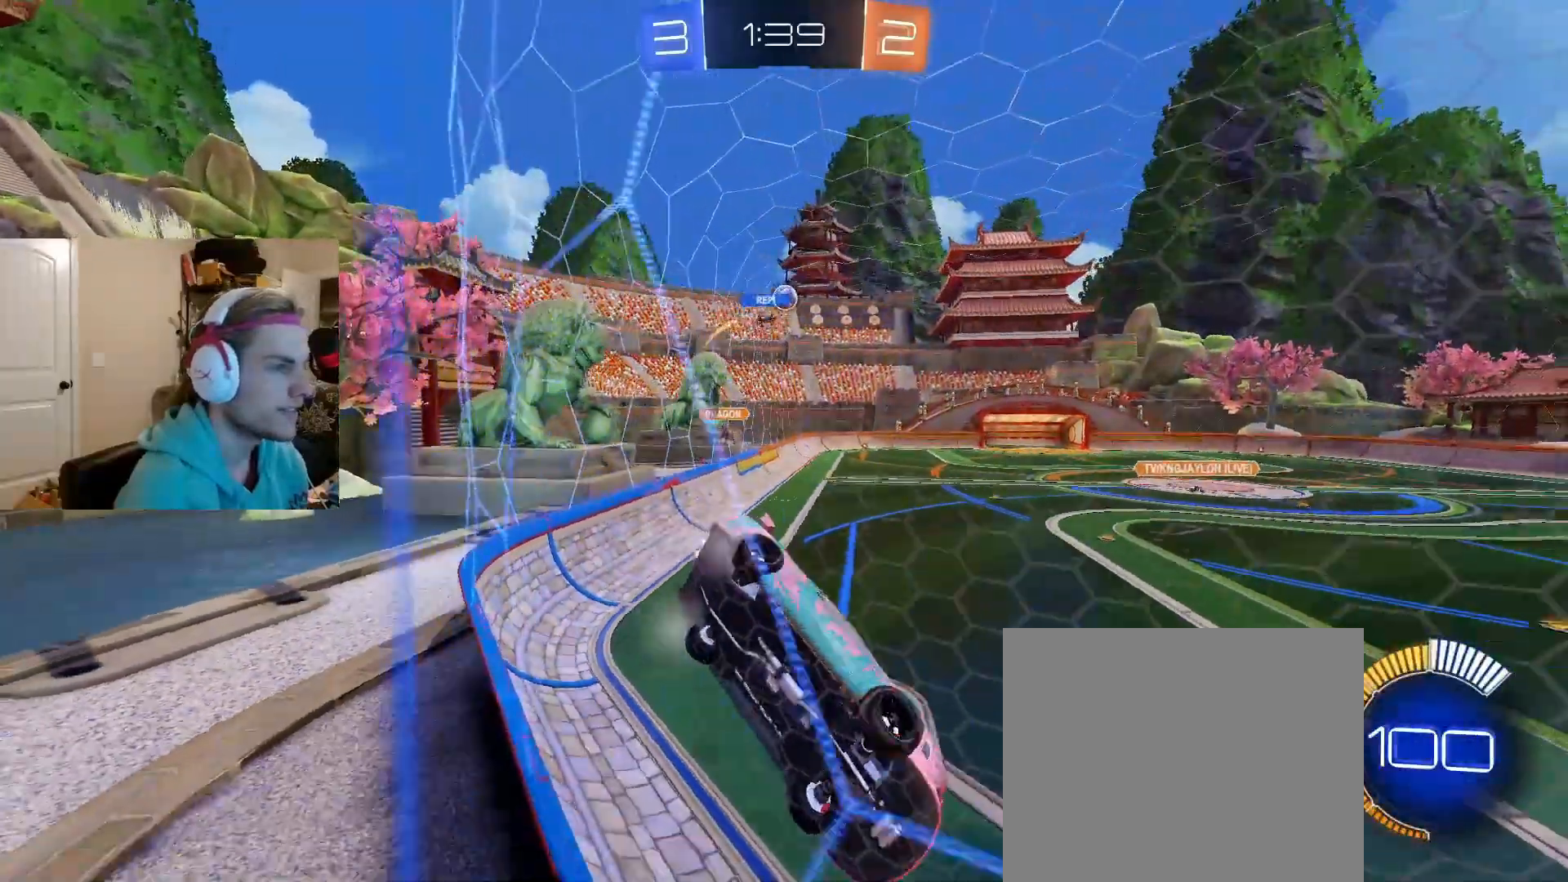
{"buttons": ["R2"], "left_stick": "center", "right_stick": "center", "events": [[200, "left_stick", "left"], [383, "left_stick", "center"]]}
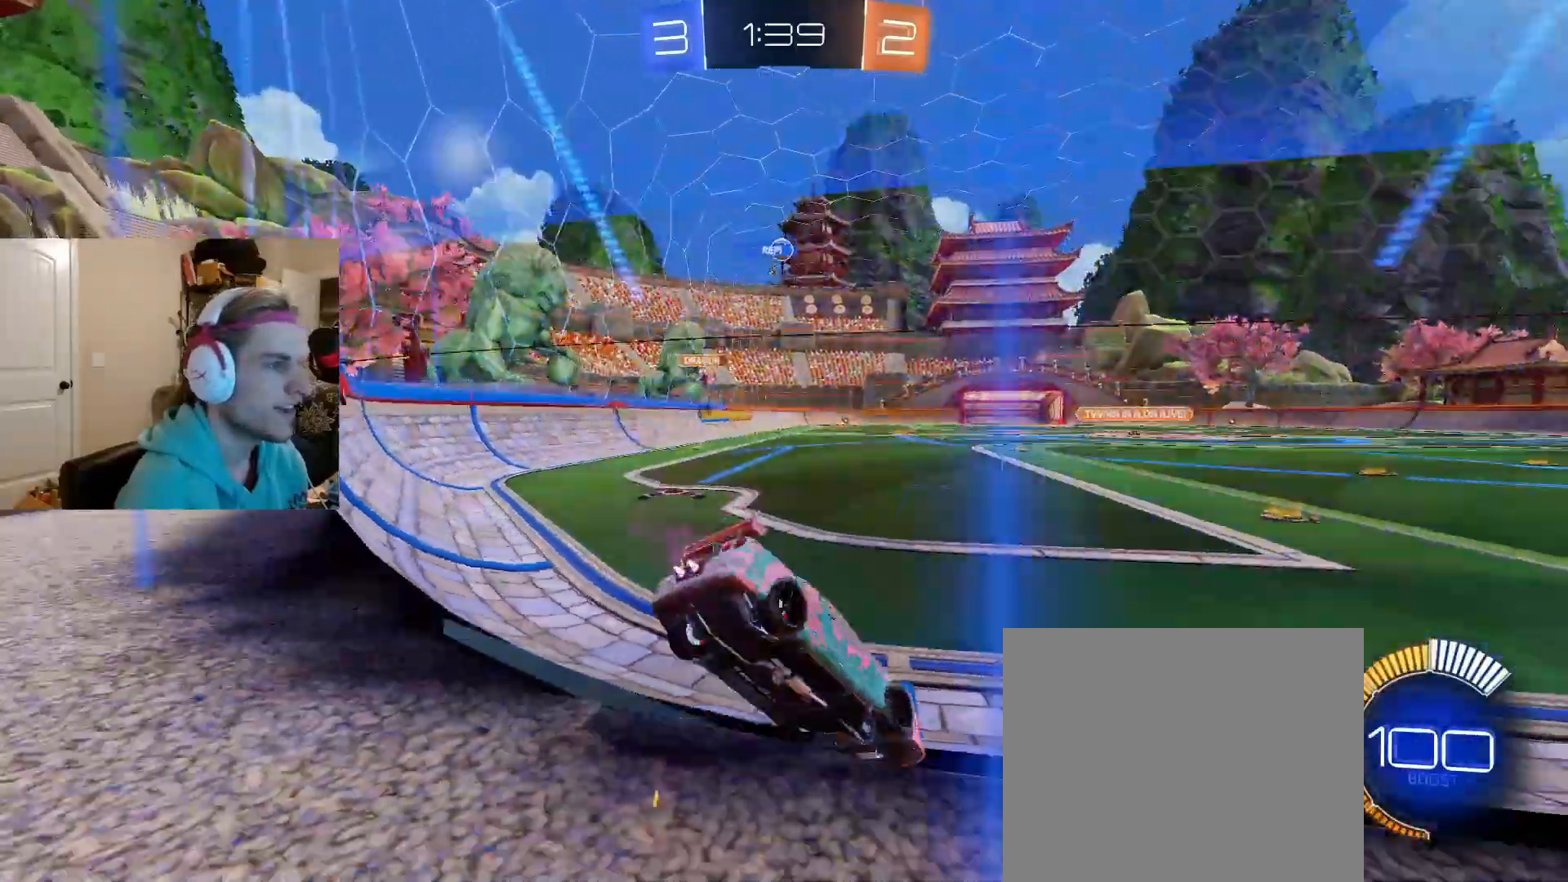
{"buttons": ["CROSS", "R2"], "left_stick": "down", "right_stick": "center", "events": [[100, "CIRCLE", "down"], [250, "left_stick", "up-left"], [267, "CROSS", "down"], [300, "CROSS", "up"], [367, "CROSS", "down"], [400, "CIRCLE", "up"], [433, "left_stick", "down"]]}
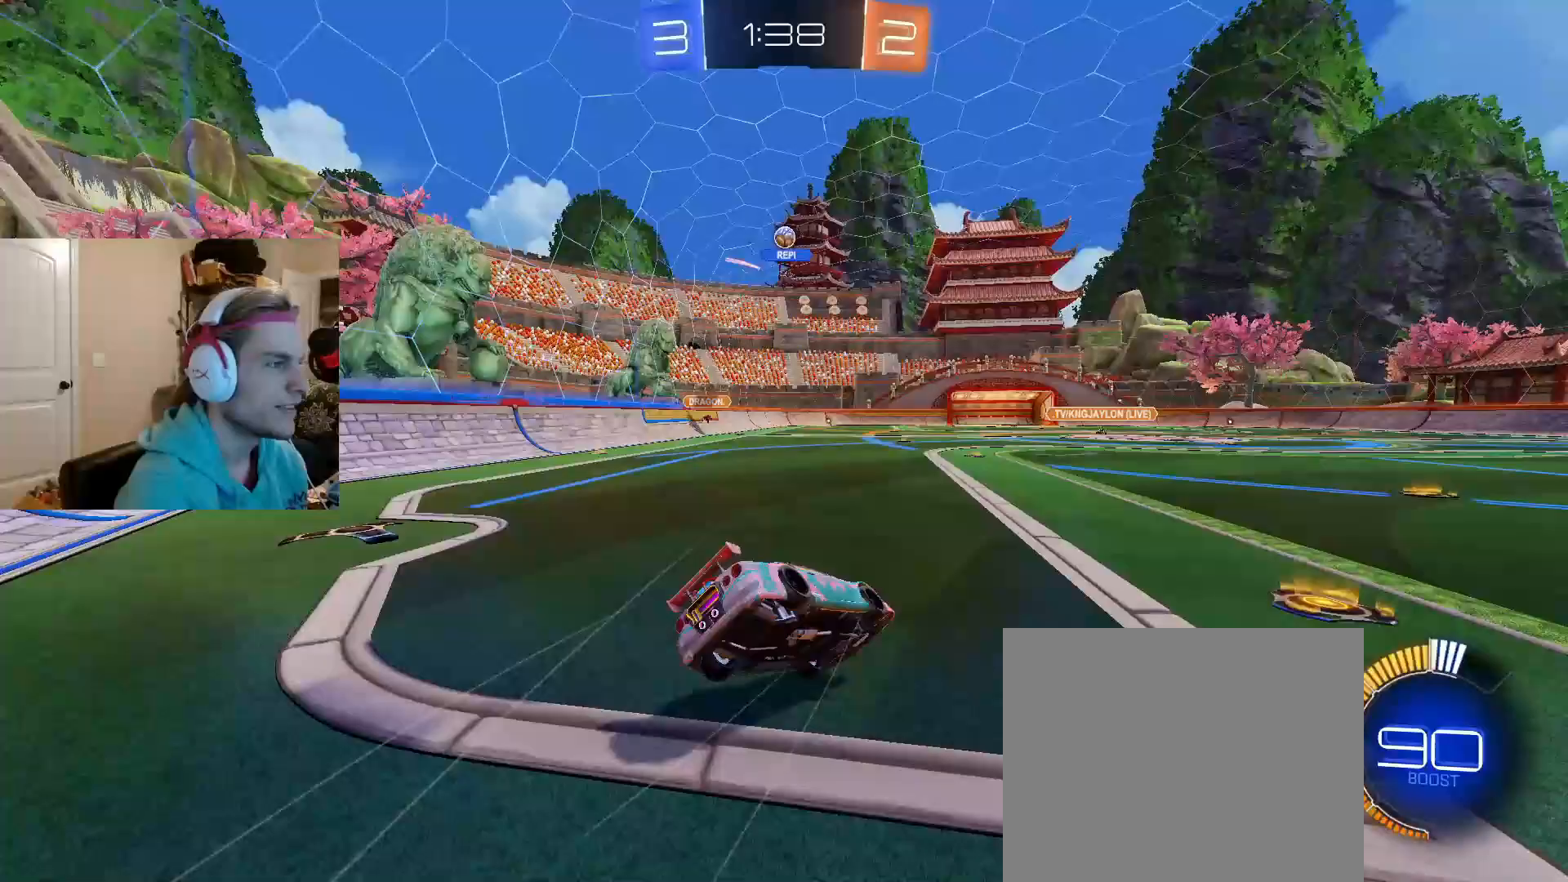
{"buttons": ["R2"], "left_stick": "down-left", "right_stick": "center", "events": [[33, "CROSS", "up"], [67, "left_stick", "down-left"]]}
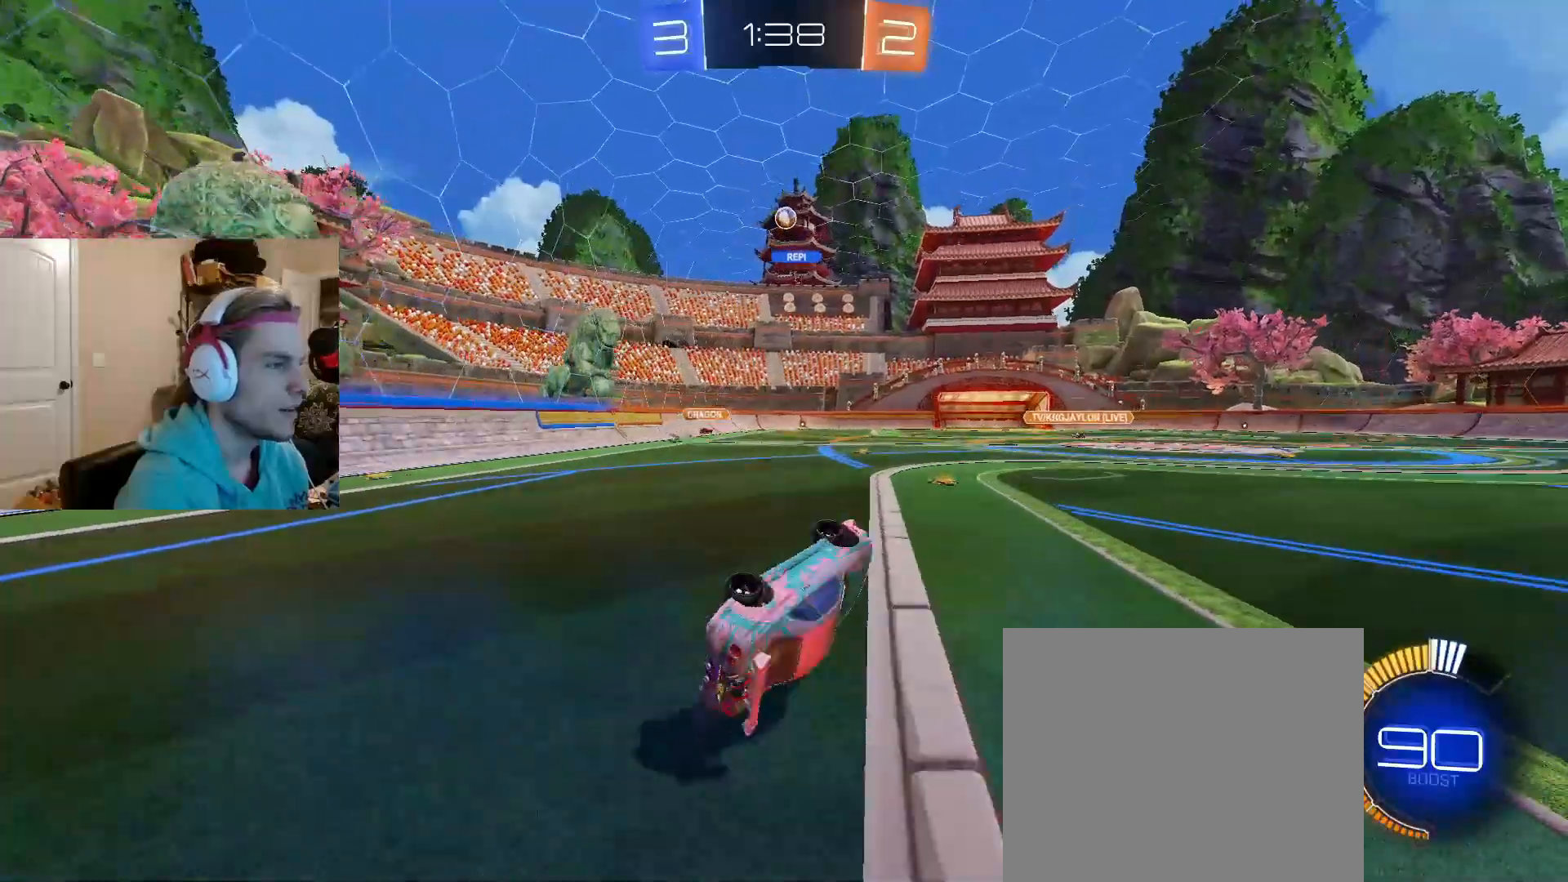
{"buttons": ["R2"], "left_stick": "left", "right_stick": "center", "events": [[317, "left_stick", "center"], [483, "left_stick", "left"]]}
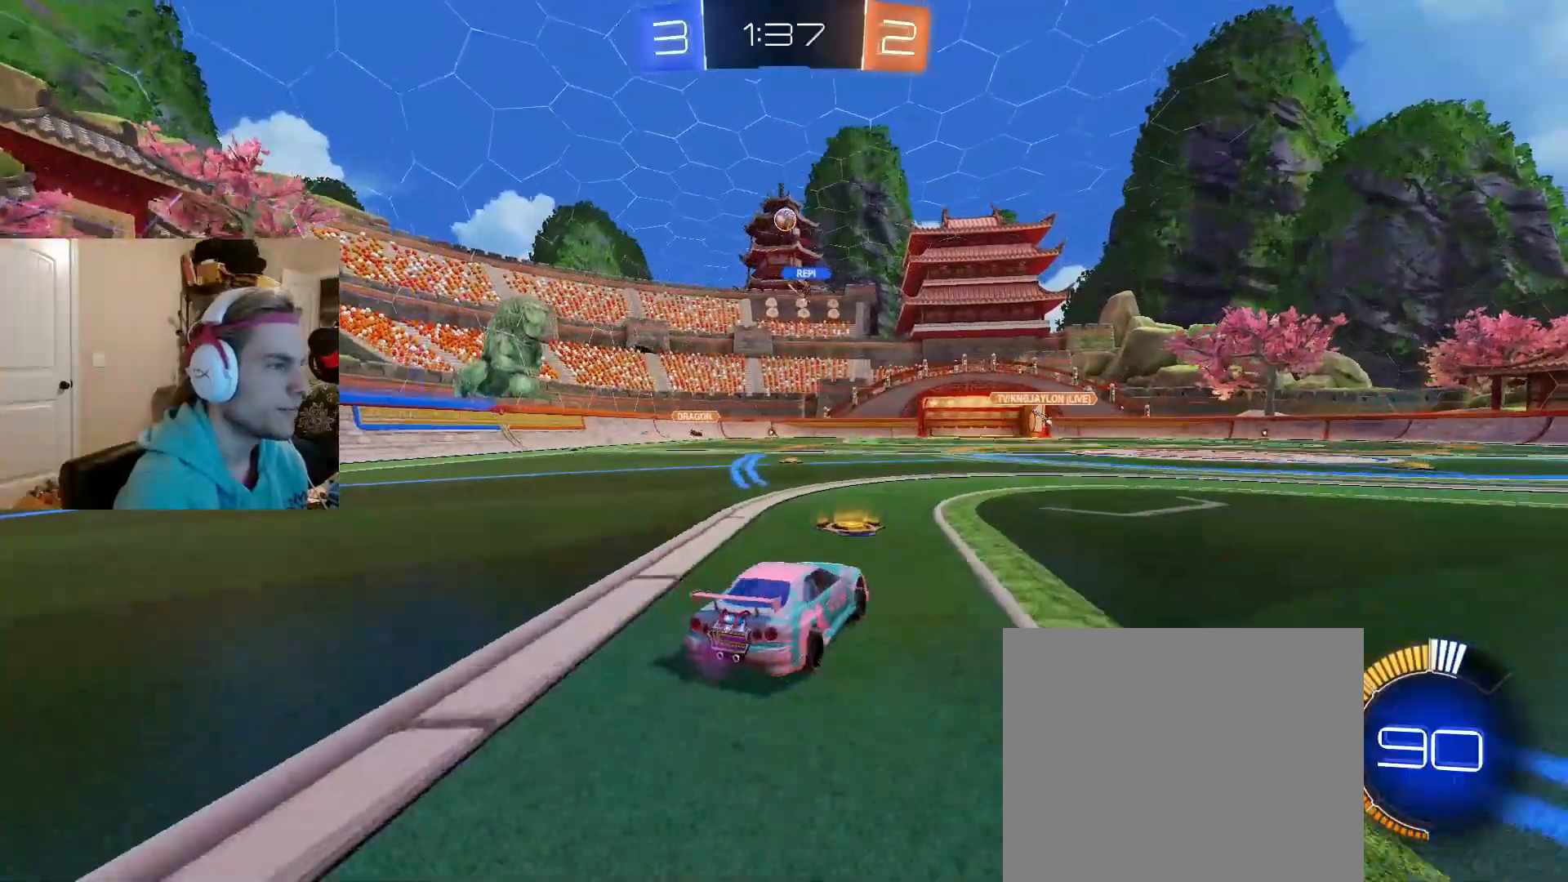
{"buttons": ["R2"], "left_stick": "center", "right_stick": "center", "events": [[183, "left_stick", "center"], [267, "left_stick", "left"], [400, "left_stick", "center"]]}
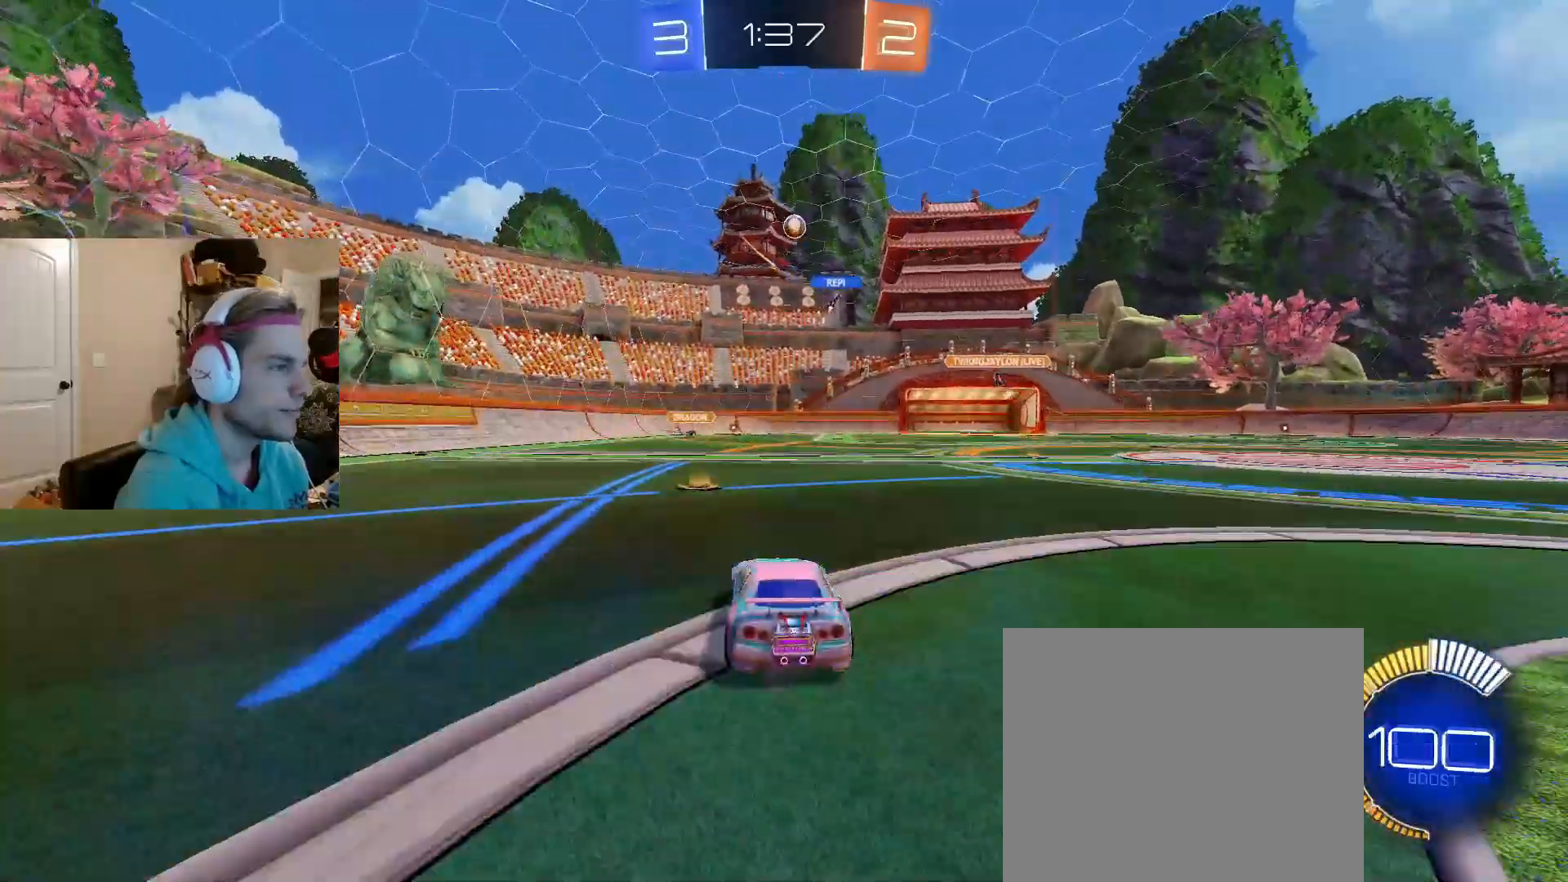
{"buttons": ["R2"], "left_stick": "center", "right_stick": "center", "events": [[267, "CIRCLE", "down"], [483, "CIRCLE", "up"]]}
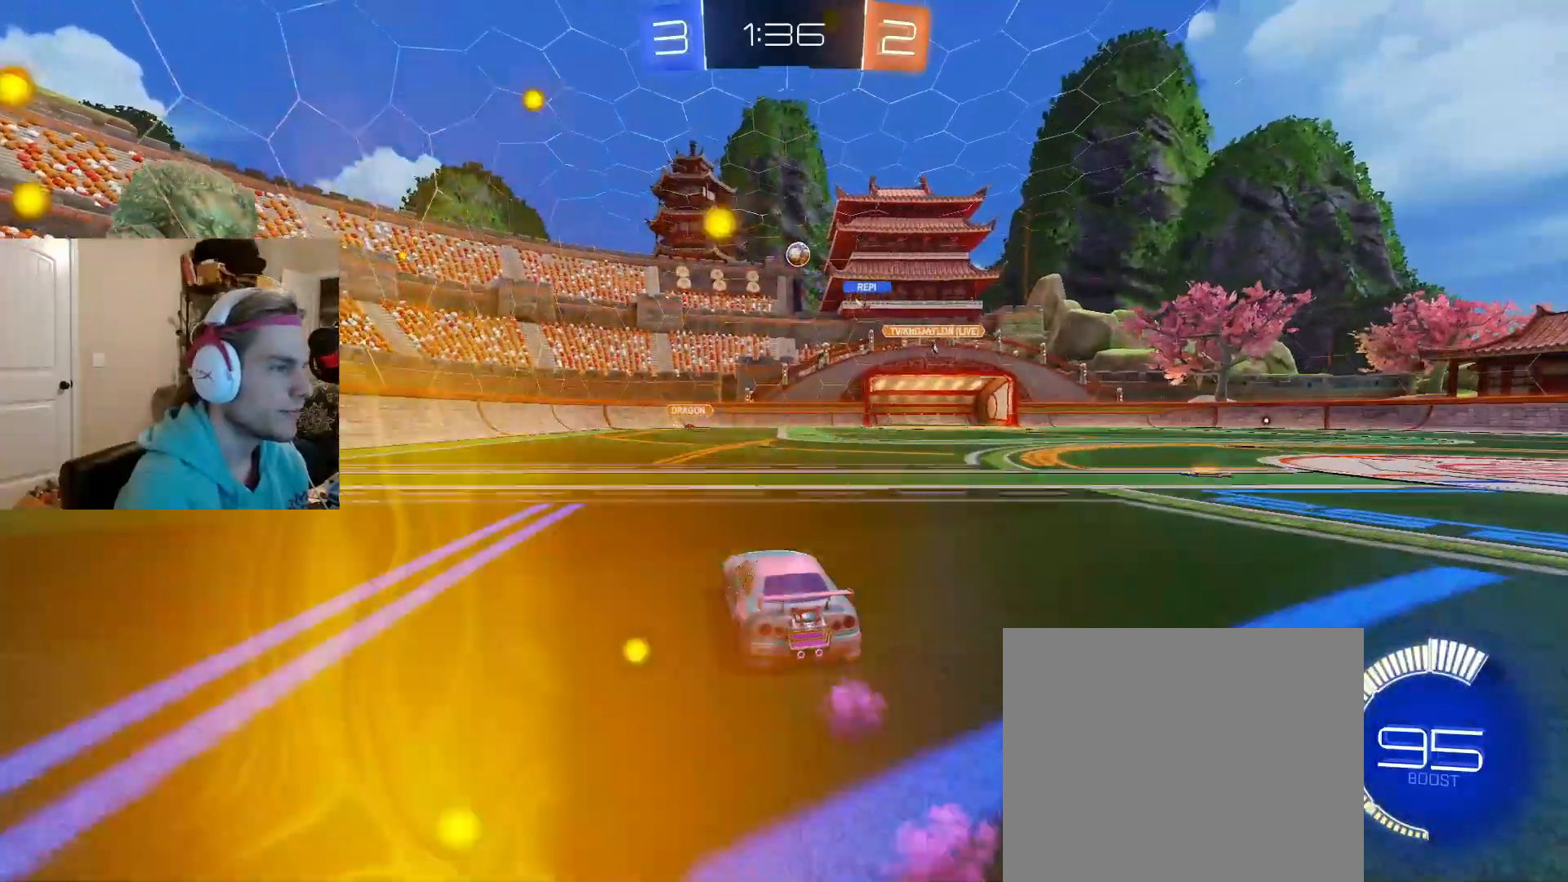
{"buttons": ["R2"], "left_stick": "center", "right_stick": "center", "events": []}
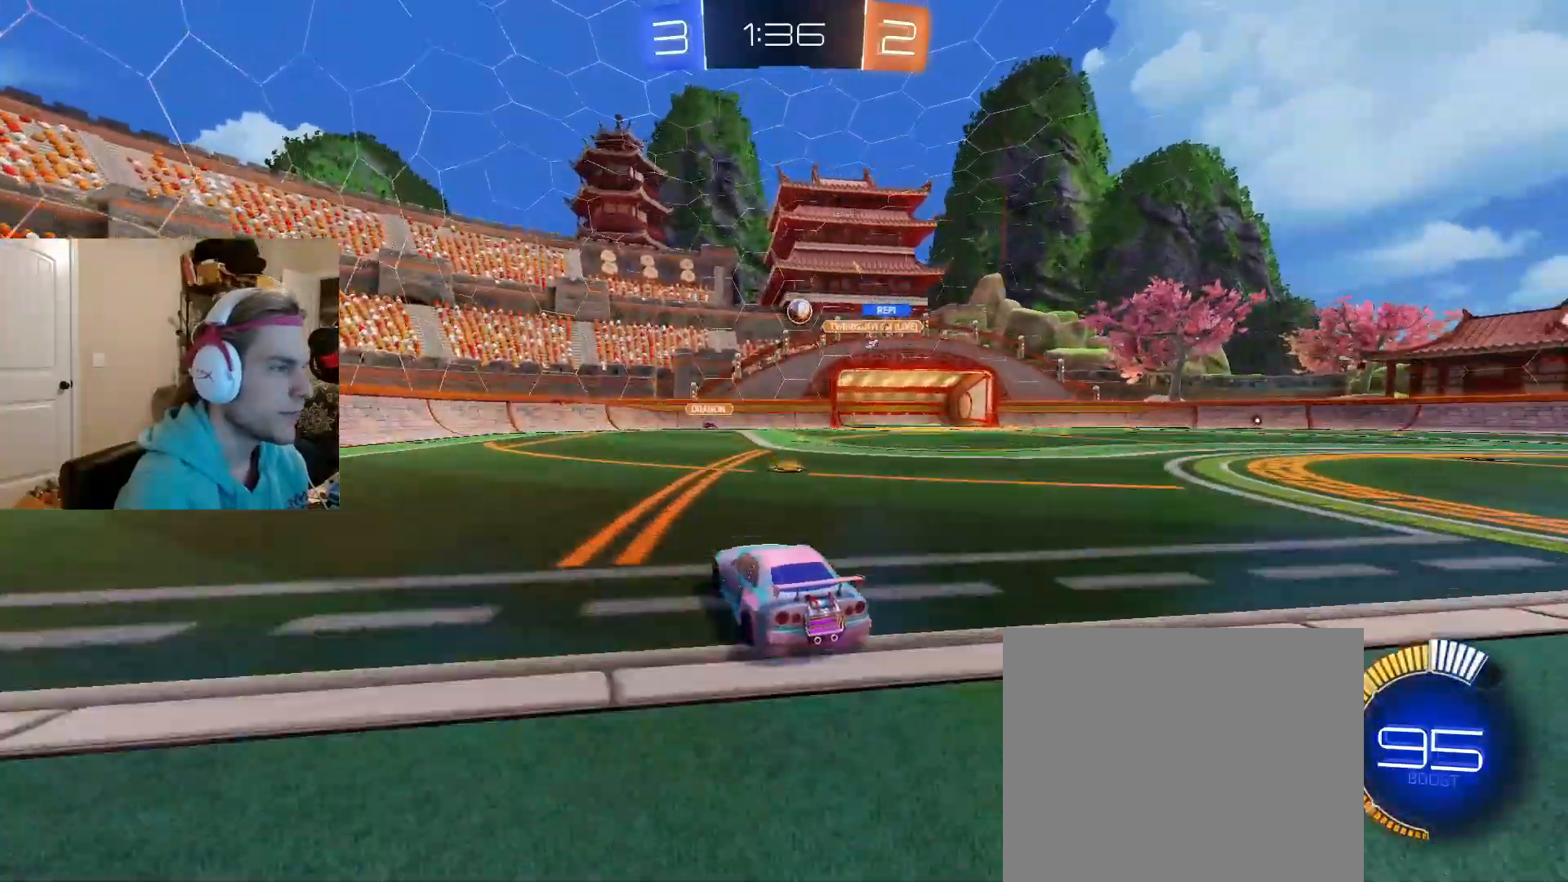
{"buttons": ["R2"], "left_stick": "right", "right_stick": "center", "events": [[83, "R2", "up"], [100, "left_stick", "right"], [317, "R2", "down"]]}
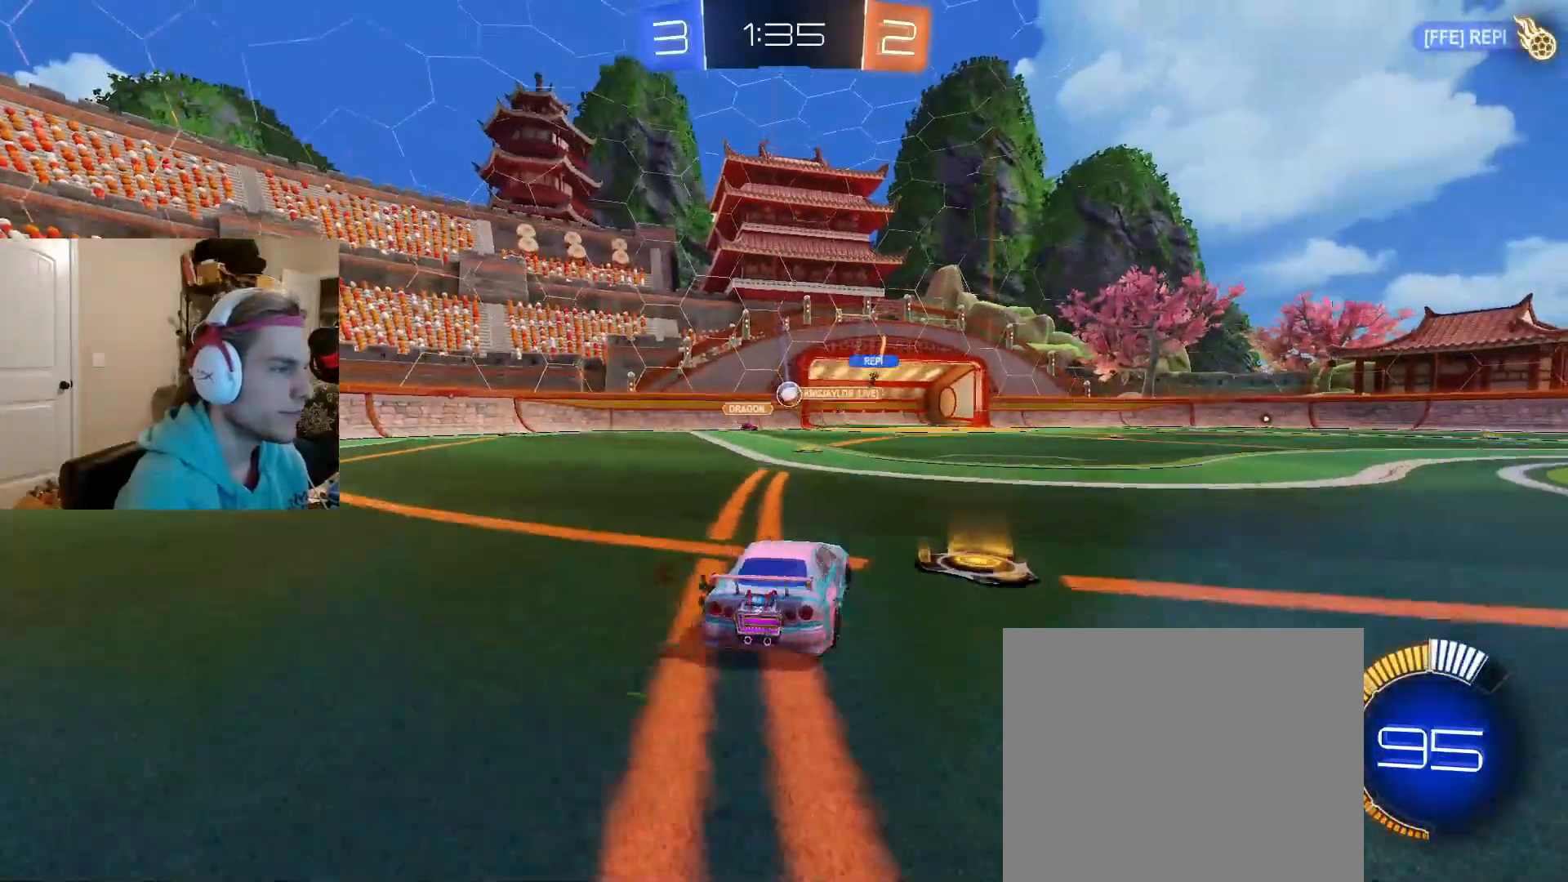
{"buttons": ["CIRCLE", "R2"], "left_stick": "center", "right_stick": "center", "events": [[267, "CIRCLE", "down"], [333, "left_stick", "center"]]}
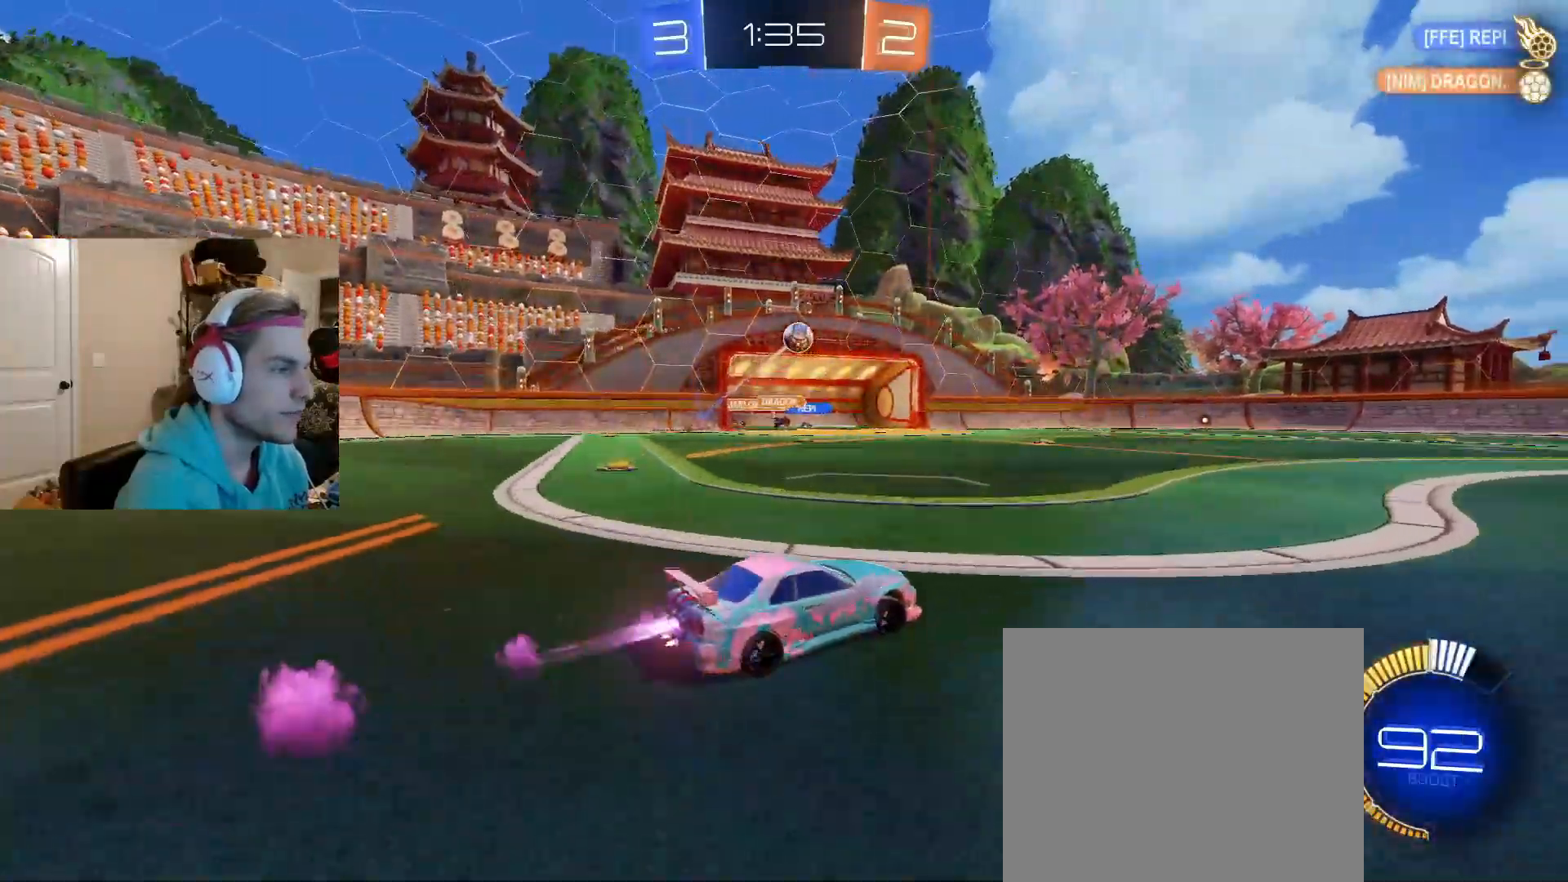
{"buttons": ["CROSS", "R2"], "left_stick": "right", "right_stick": "center", "events": [[17, "left_stick", "right"], [33, "CIRCLE", "up"], [483, "CROSS", "down"]]}
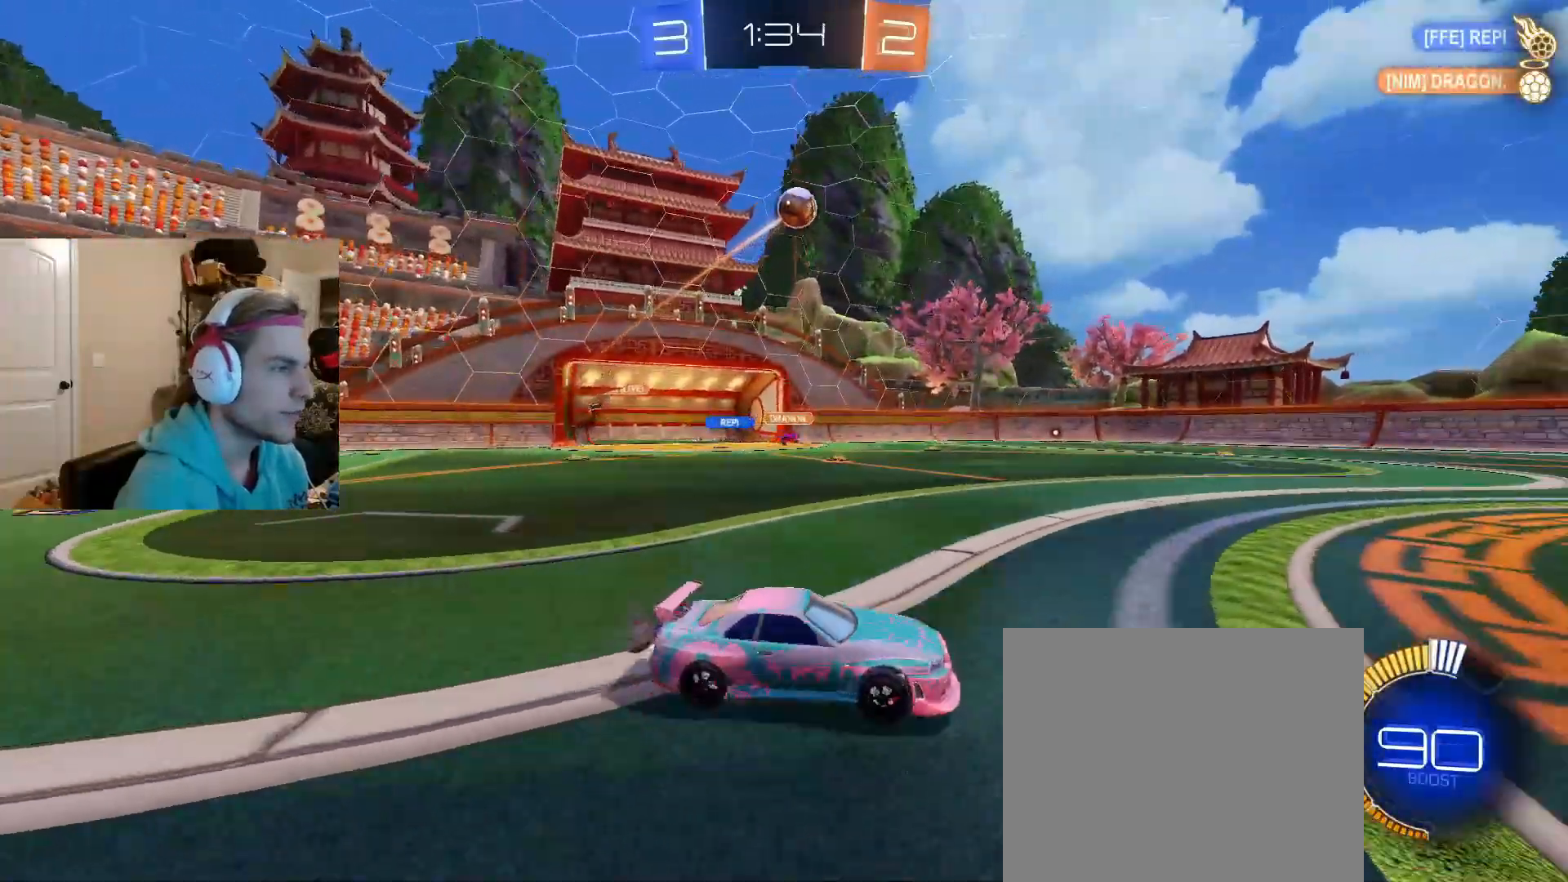
{"buttons": ["R2"], "left_stick": "down-right", "right_stick": "center", "events": [[33, "CROSS", "up"], [33, "left_stick", "up-right"], [83, "CROSS", "down"], [150, "left_stick", "down-right"], [250, "CROSS", "up"]]}
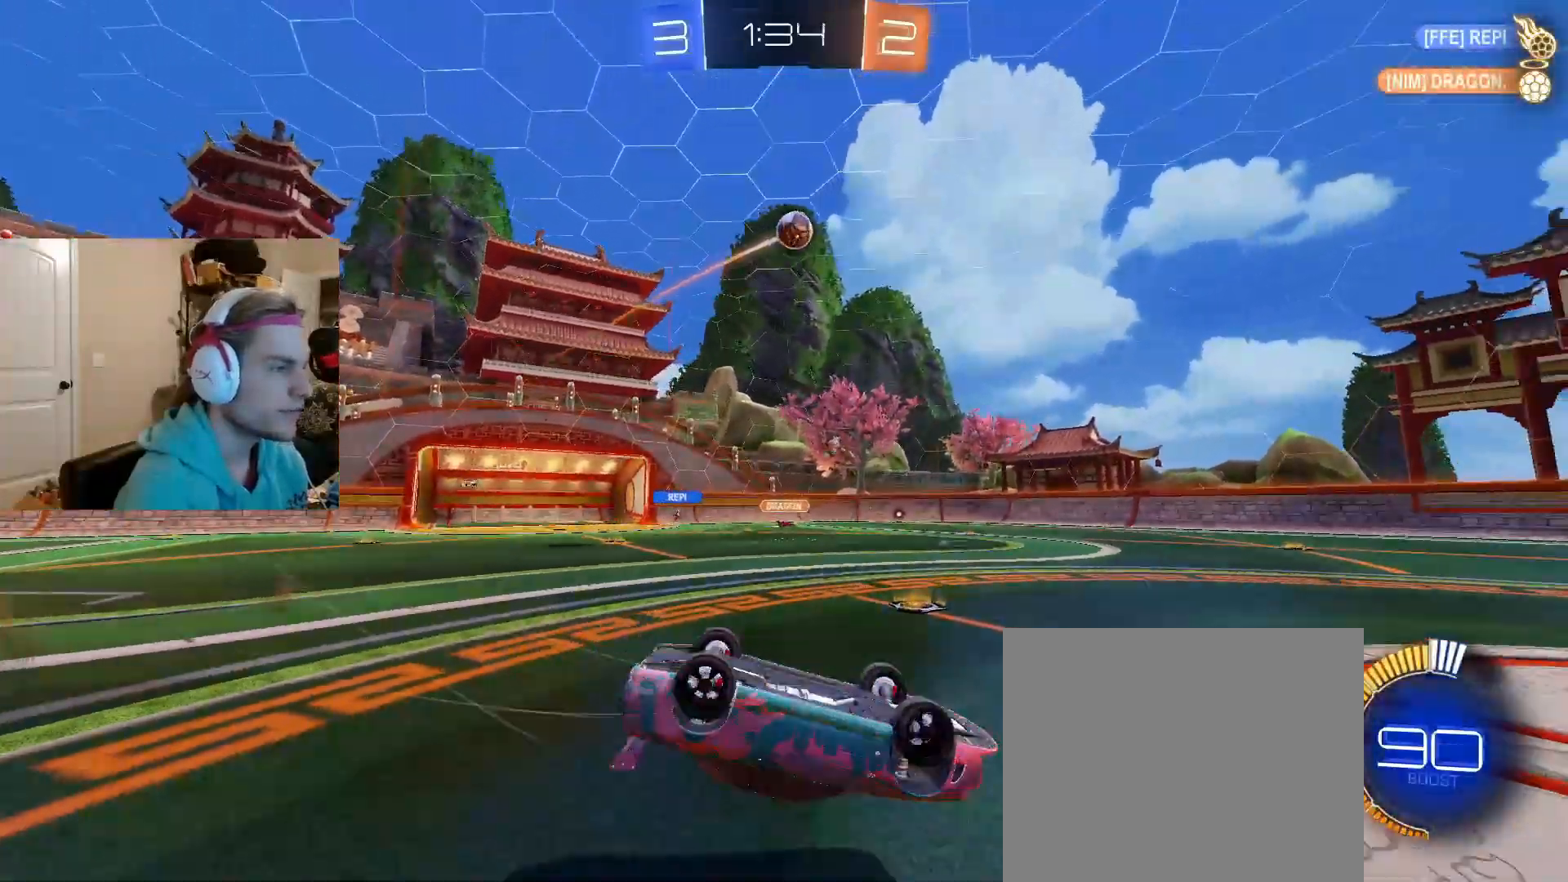
{"buttons": ["R2"], "left_stick": "center", "right_stick": "center", "events": [[217, "CIRCLE", "down"], [483, "CIRCLE", "up"], [483, "left_stick", "center"]]}
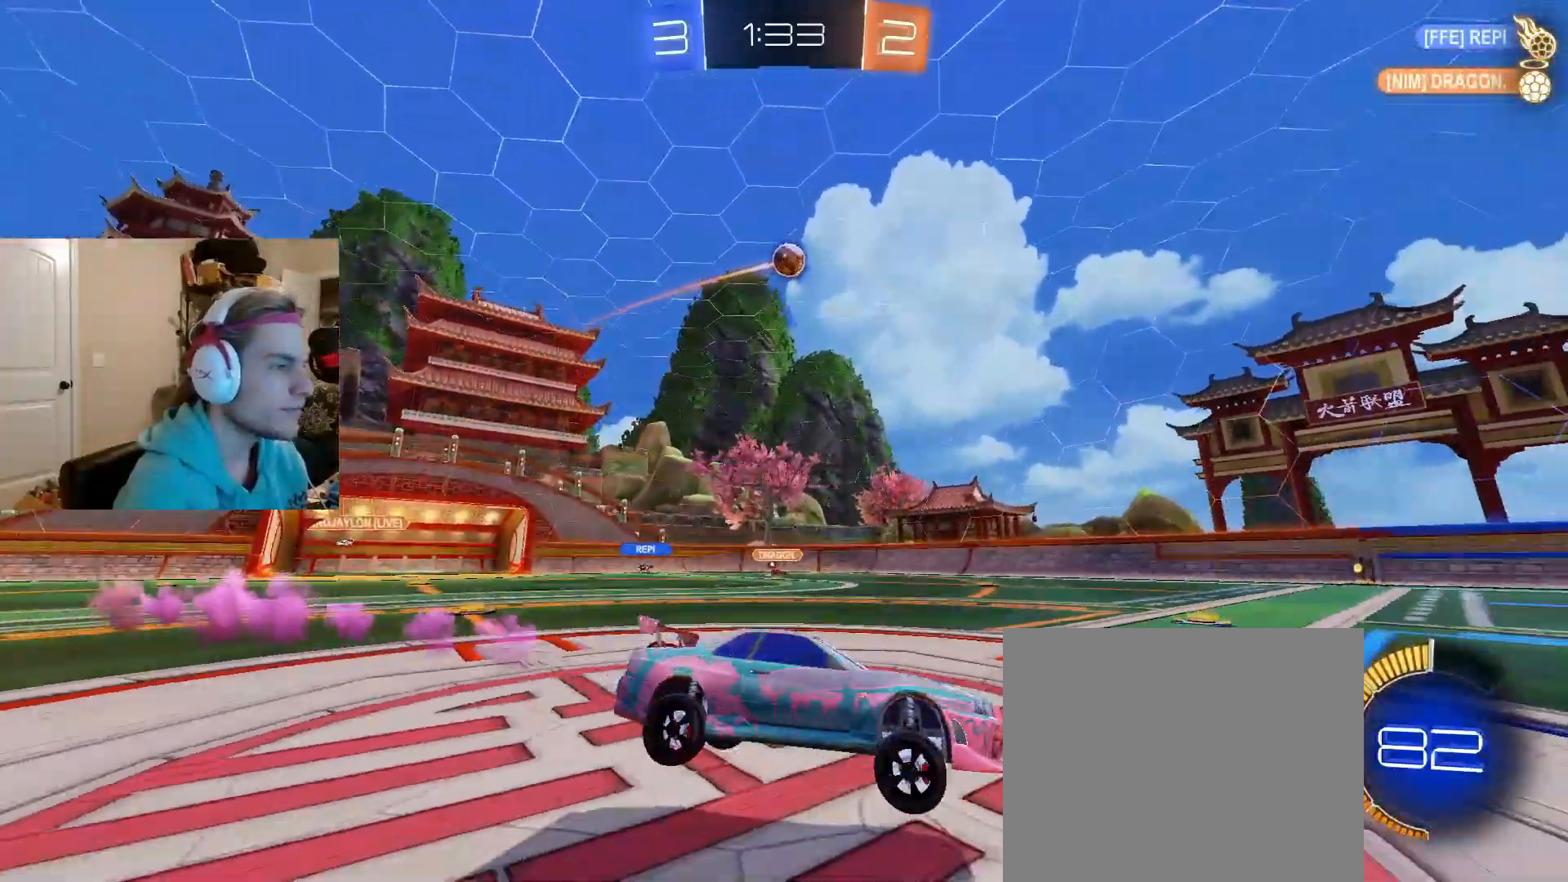
{"buttons": ["R2"], "left_stick": "center", "right_stick": "center", "events": [[33, "left_stick", "right"], [483, "left_stick", "center"]]}
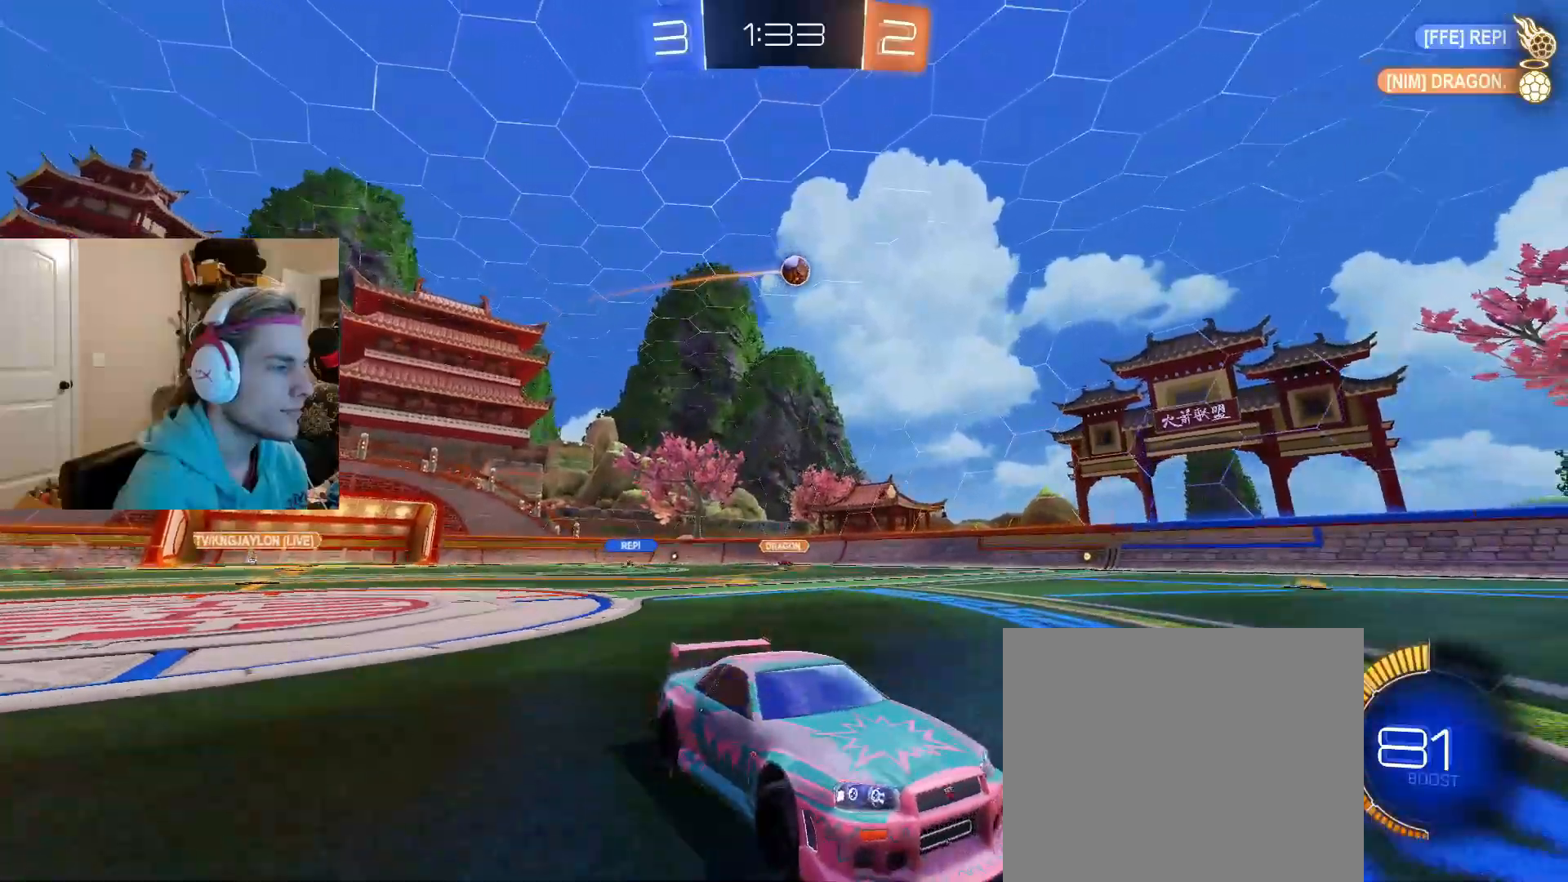
{"buttons": ["R2"], "left_stick": "left", "right_stick": "center", "events": [[33, "left_stick", "left"]]}
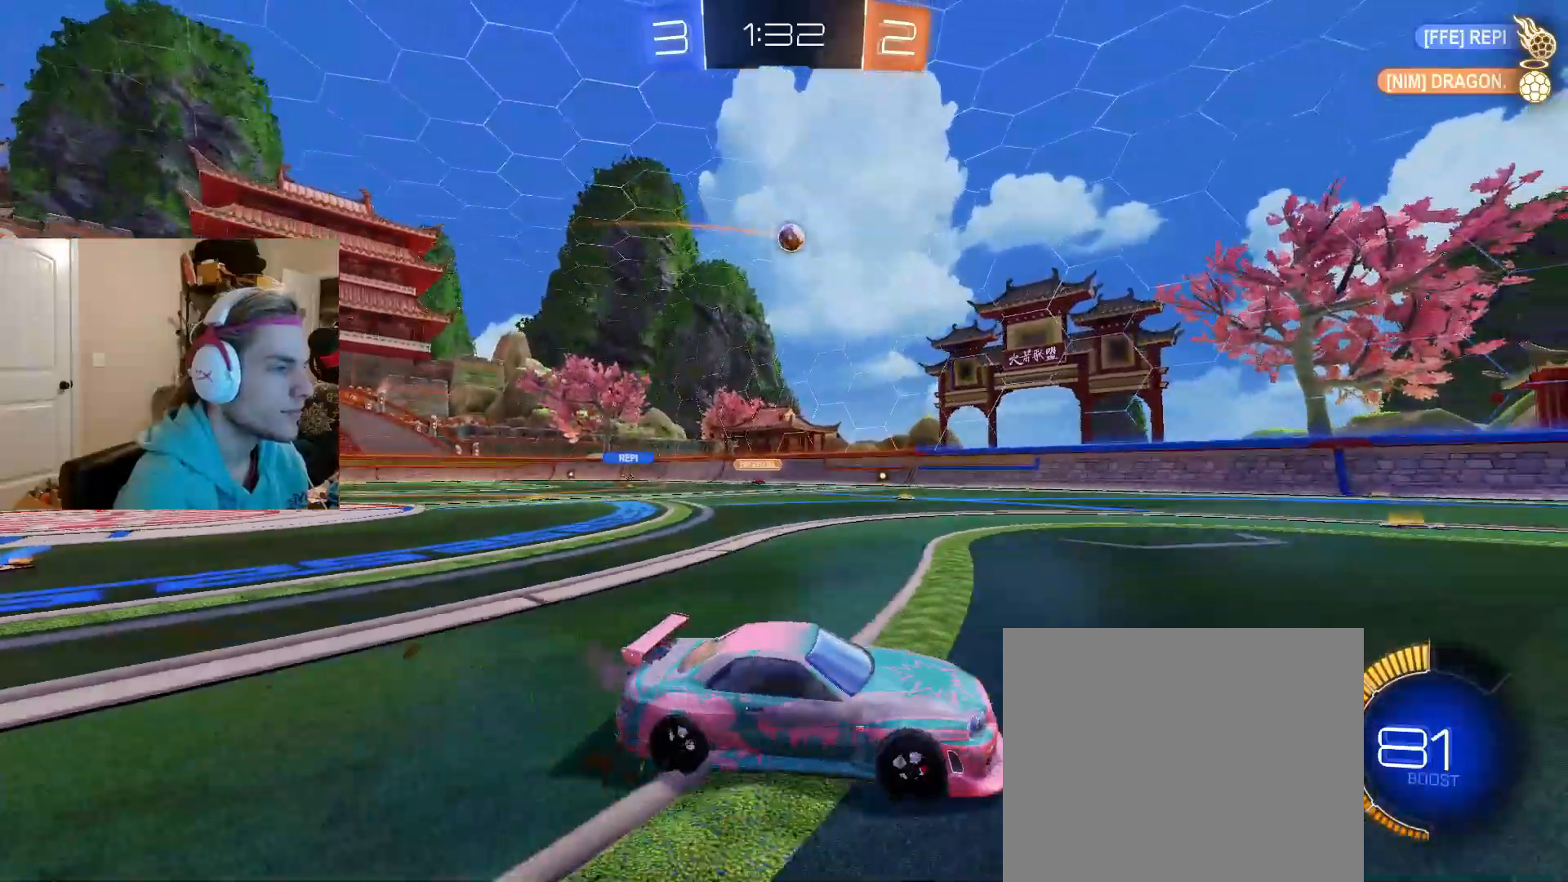
{"buttons": ["R2"], "left_stick": "center", "right_stick": "center", "events": [[50, "CIRCLE", "down"], [317, "left_stick", "center"], [367, "CIRCLE", "up"]]}
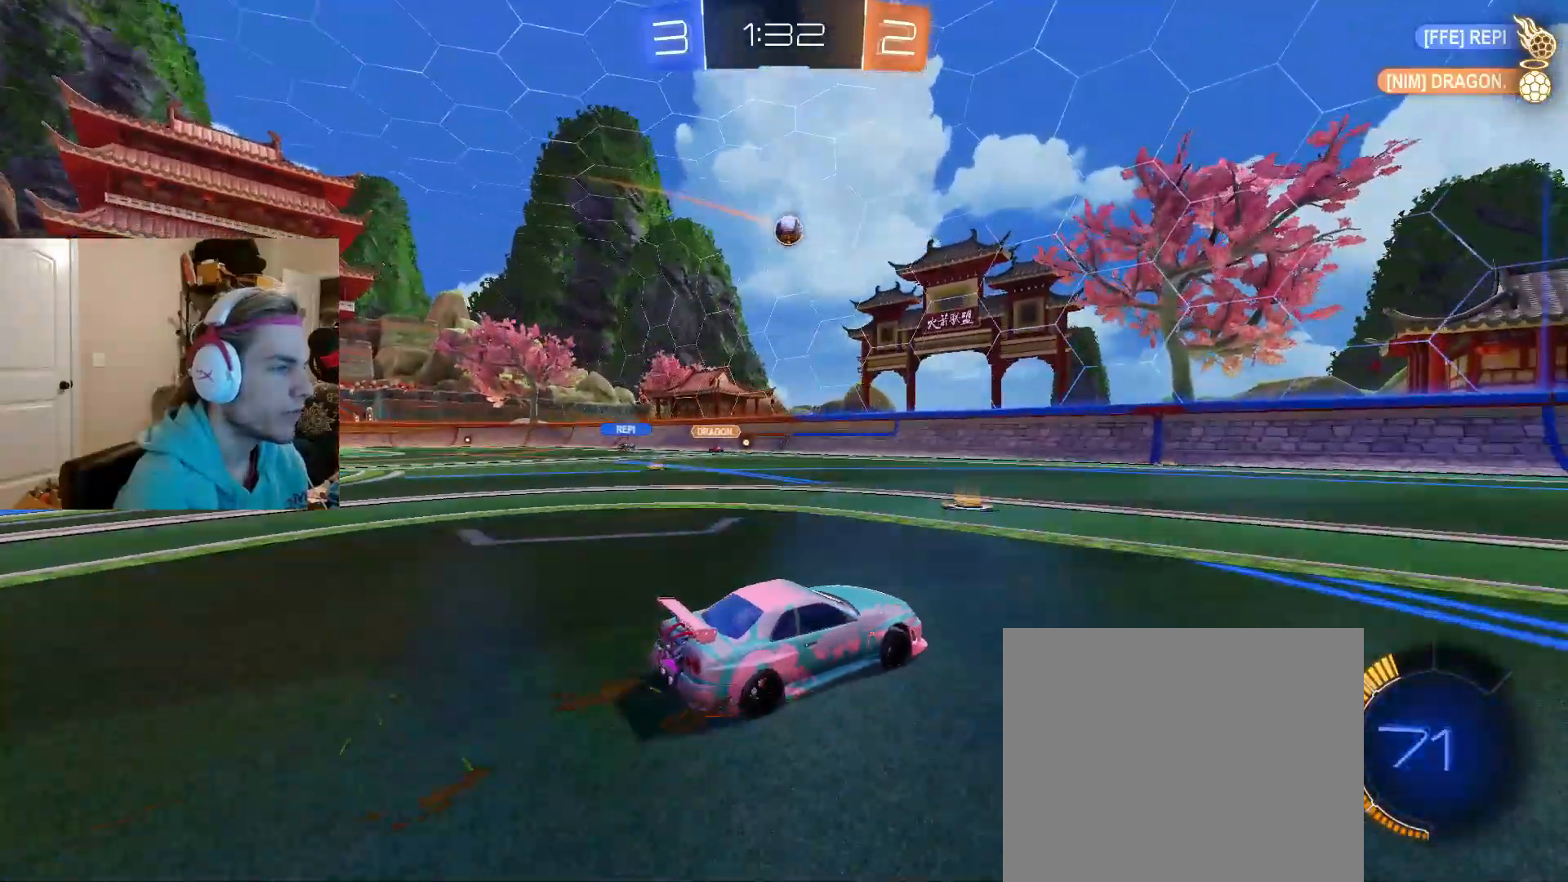
{"buttons": ["R2"], "left_stick": "right", "right_stick": "center", "events": [[200, "left_stick", "right"]]}
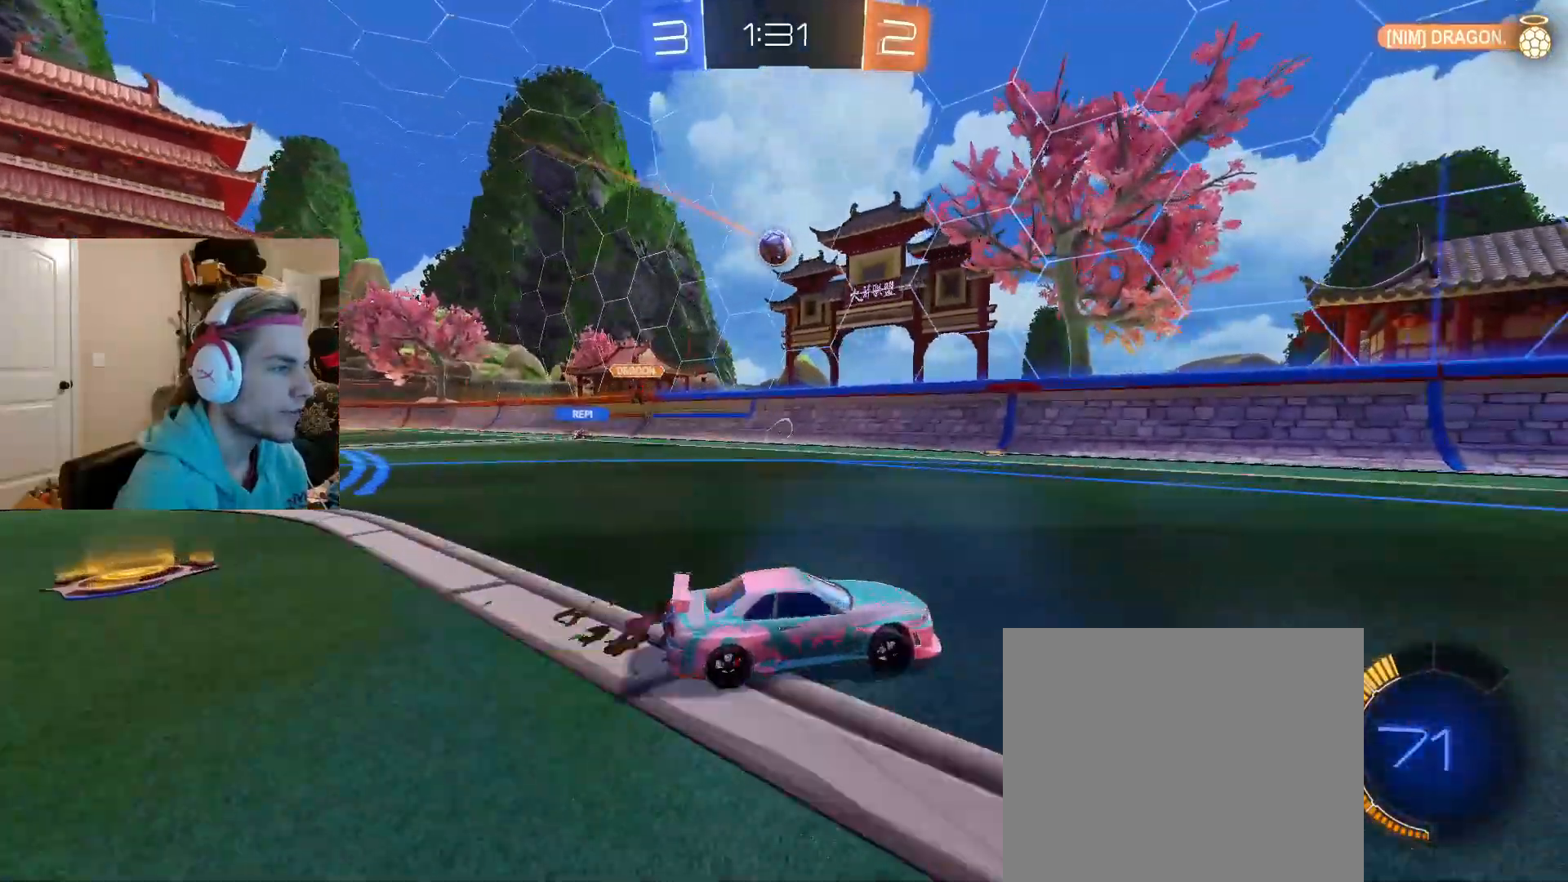
{"buttons": ["R2"], "left_stick": "center", "right_stick": "center", "events": [[167, "left_stick", "center"], [267, "left_stick", "right"], [433, "left_stick", "center"]]}